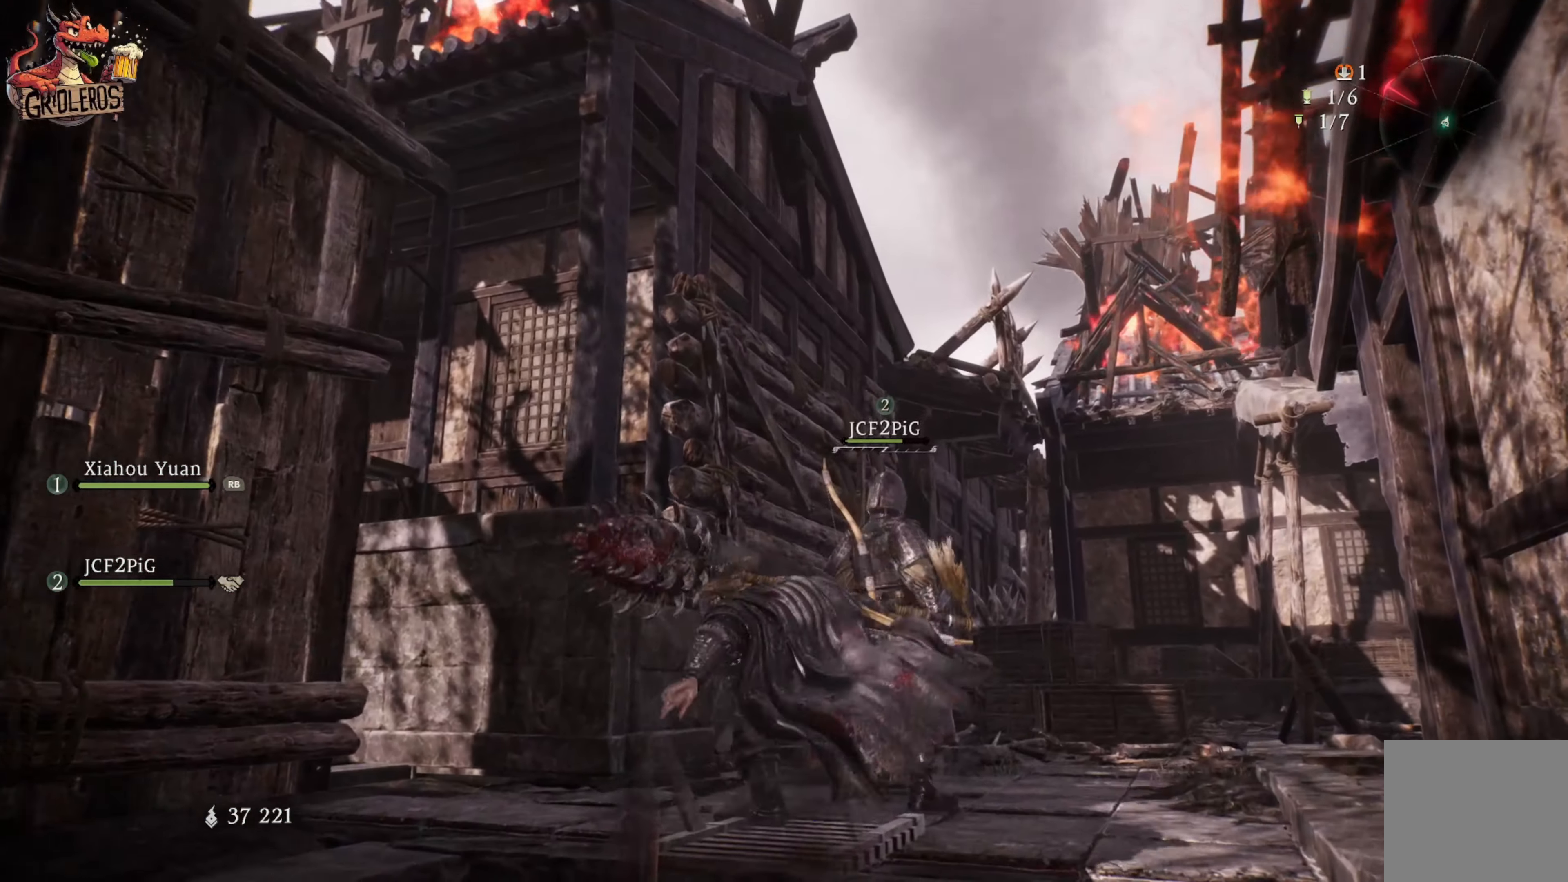
Gameplay with a controller (Xbox layout); each line is a JSON object with the inputs held at the frame after it. "events" lists button and stick changes between this image and that frame as [ms after this image, input, new state], when the widget could be followed in between.
{"buttons": [], "left_stick": "center", "right_stick": "down-left", "events": [[250, "right_stick", "down"], [316, "right_stick", "down-left"]]}
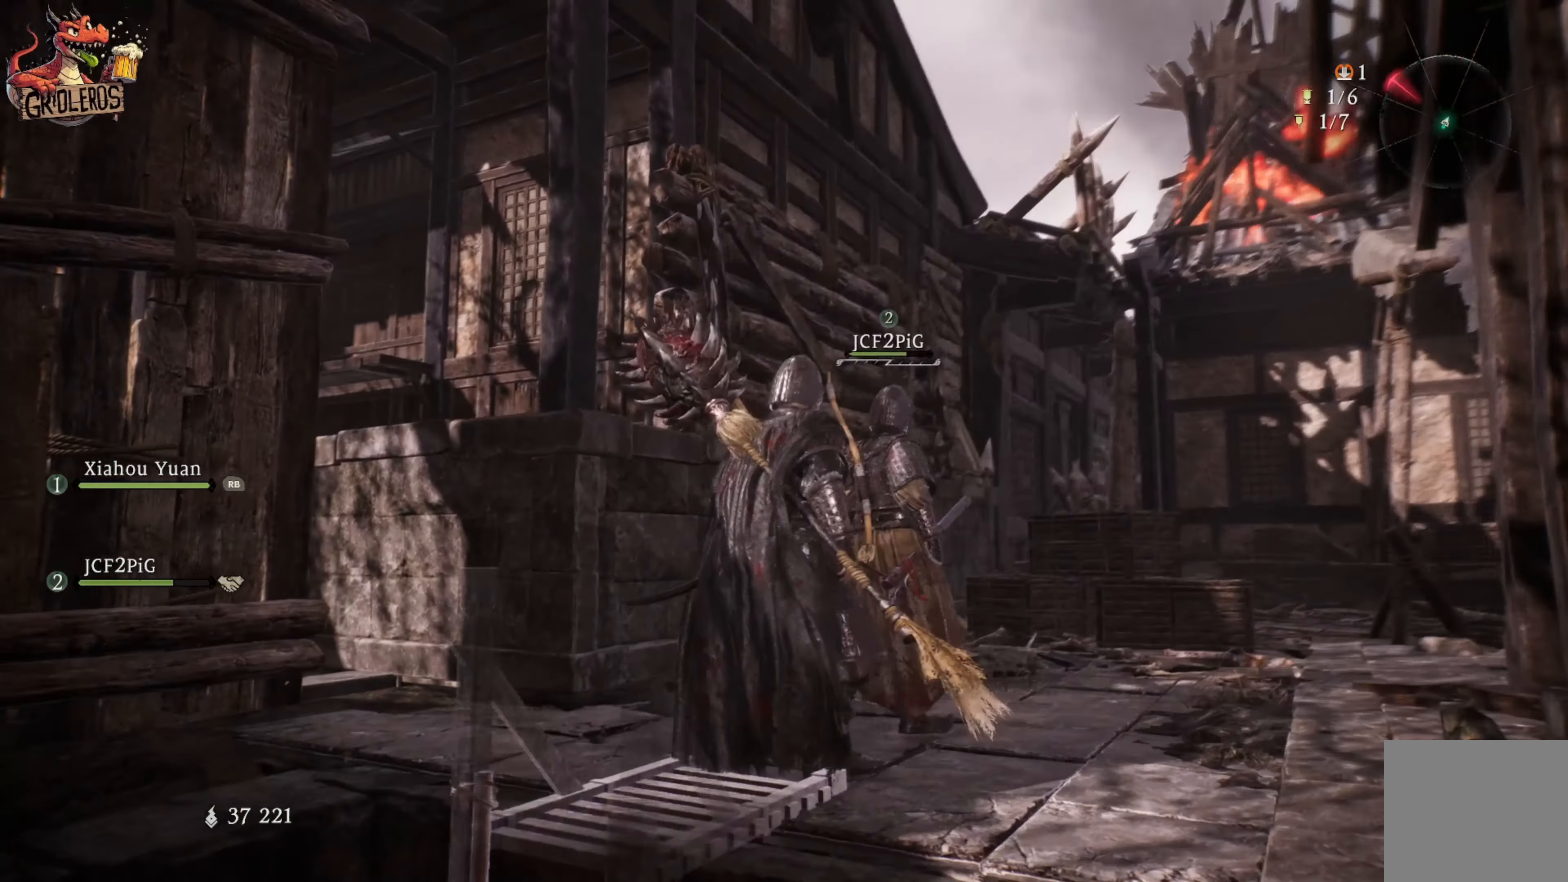
{"buttons": [], "left_stick": "center", "right_stick": "left", "events": [[83, "right_stick", "center"], [350, "right_stick", "left"]]}
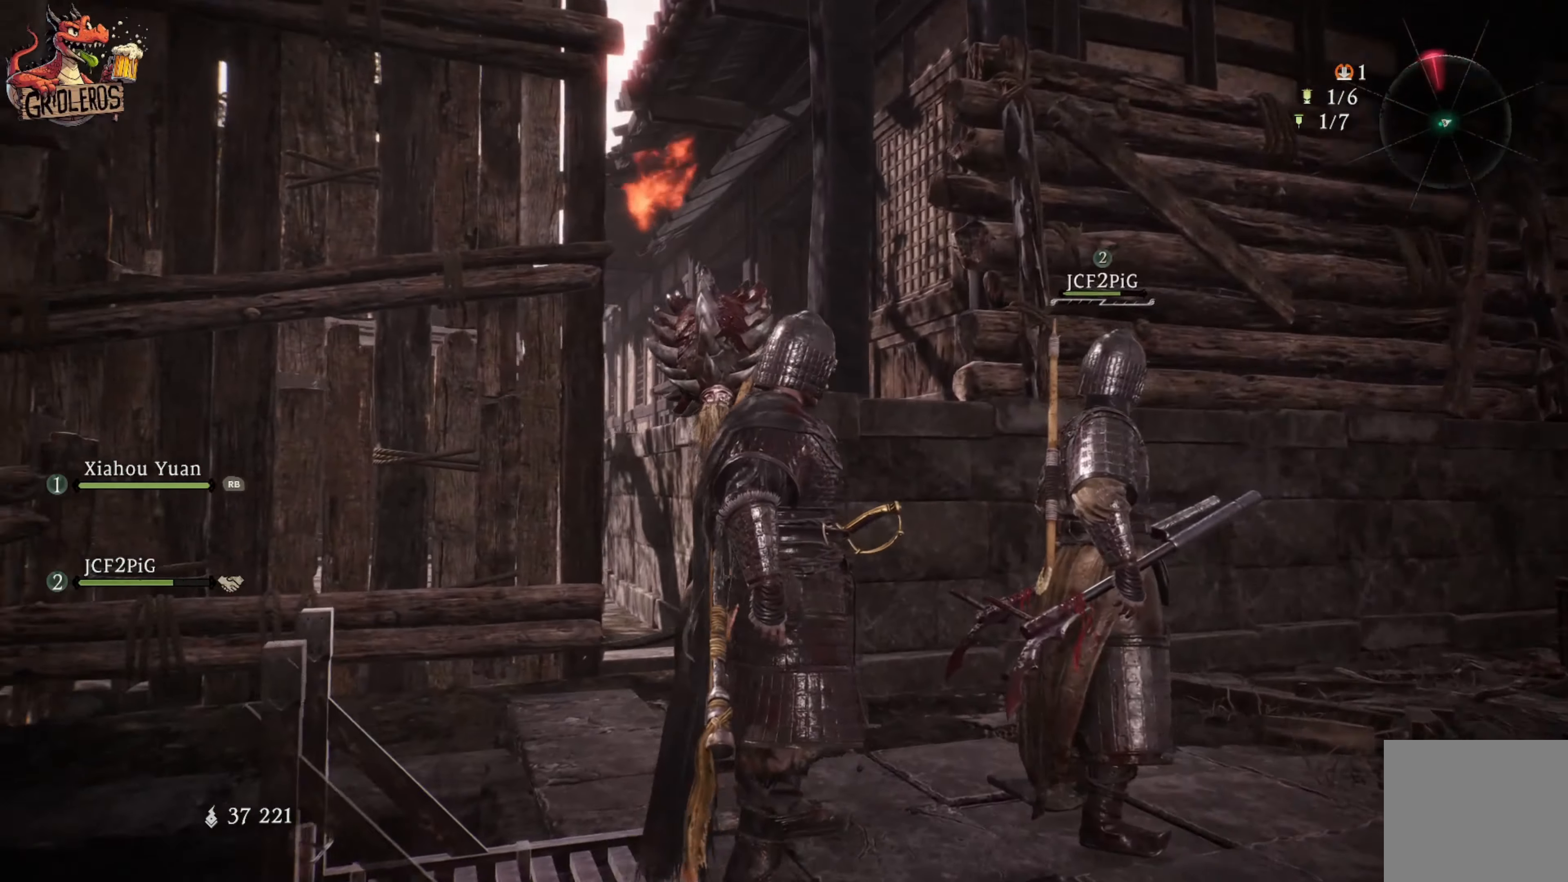
{"buttons": [], "left_stick": "center", "right_stick": "down-left", "events": [[100, "right_stick", "center"], [366, "right_stick", "down-left"]]}
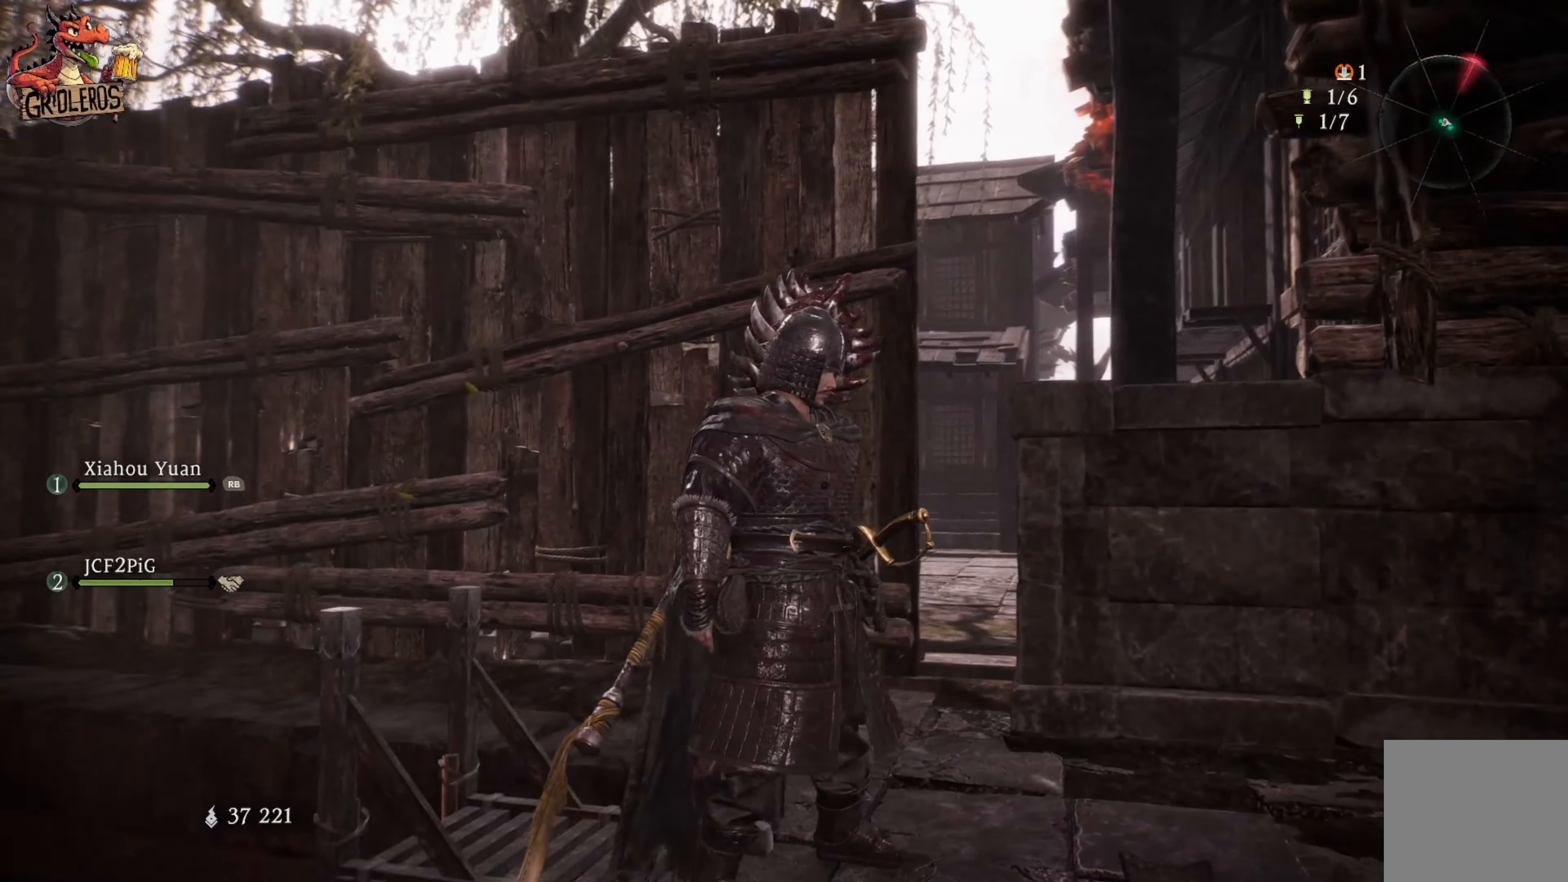
{"buttons": [], "left_stick": "center", "right_stick": "down-left", "events": []}
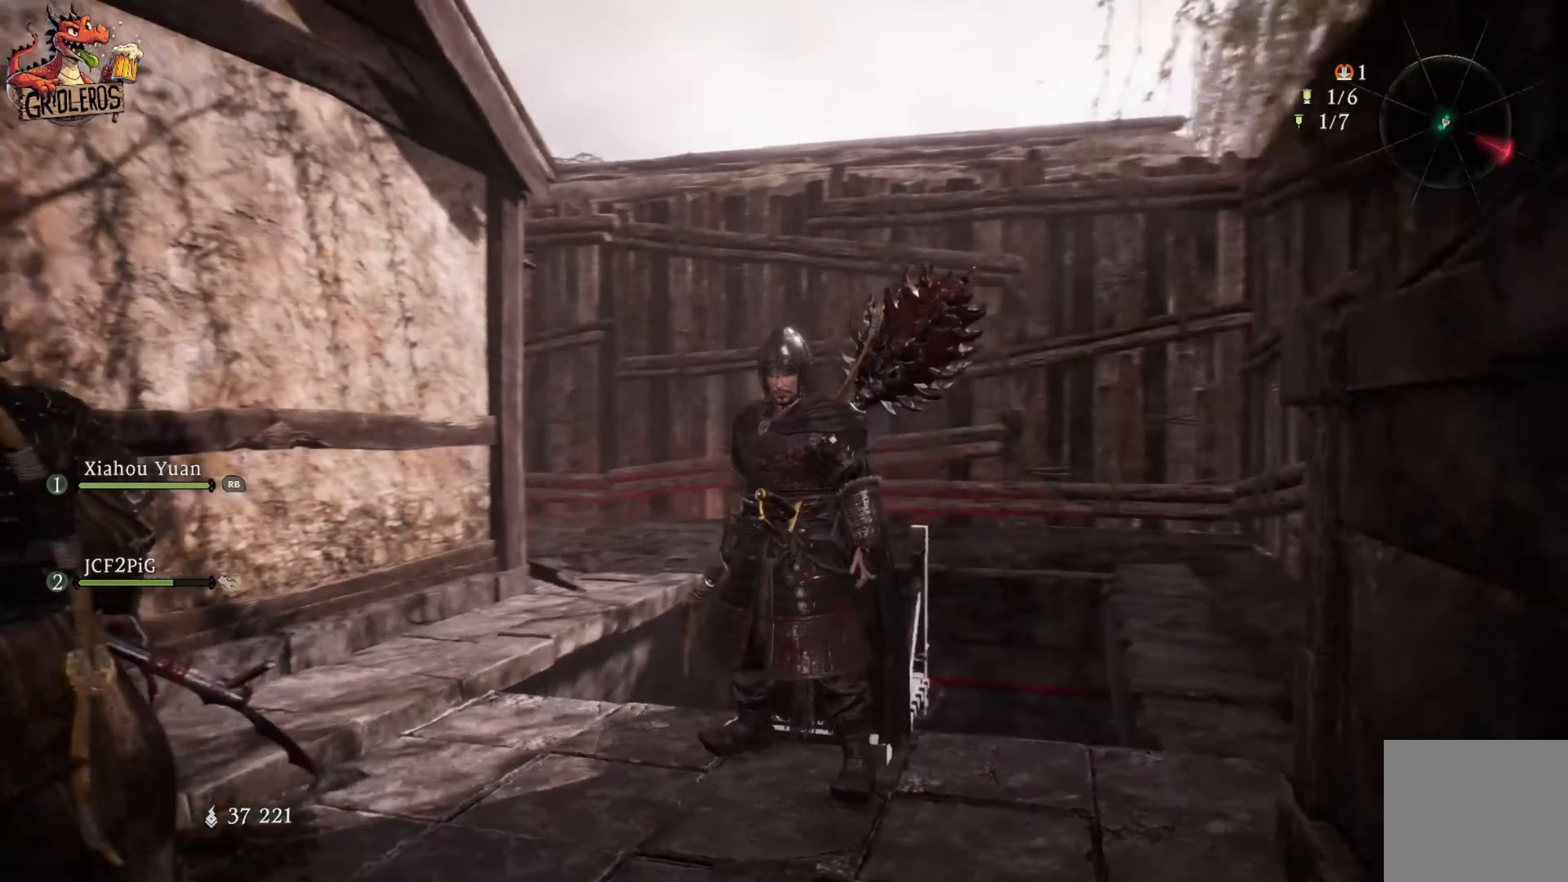
{"buttons": [], "left_stick": "center", "right_stick": "down-left", "events": []}
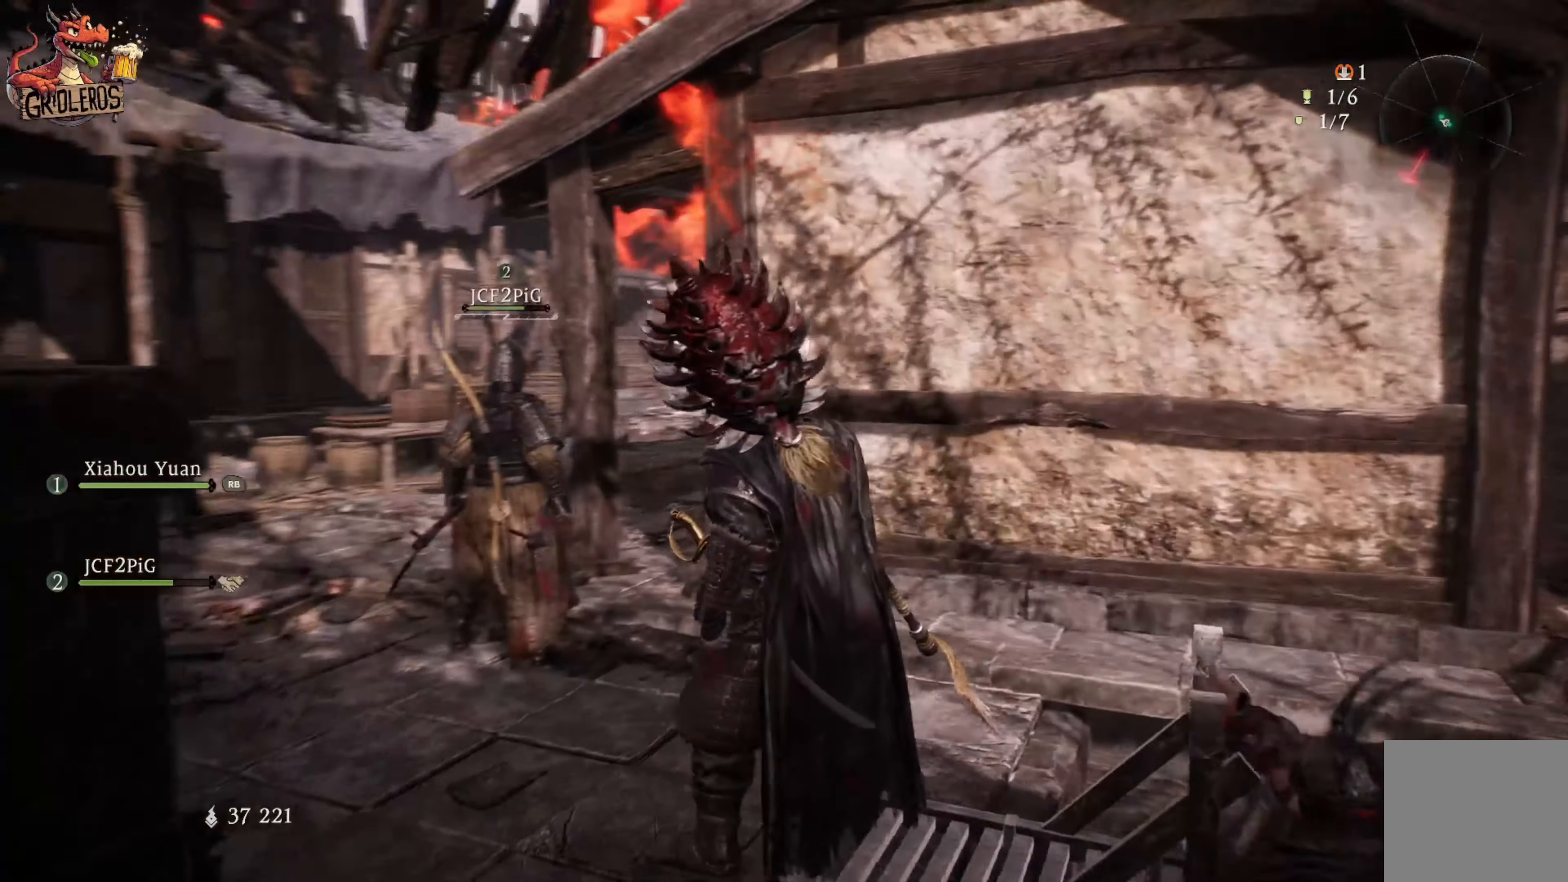
{"buttons": [], "left_stick": "center", "right_stick": "center", "events": [[116, "right_stick", "center"]]}
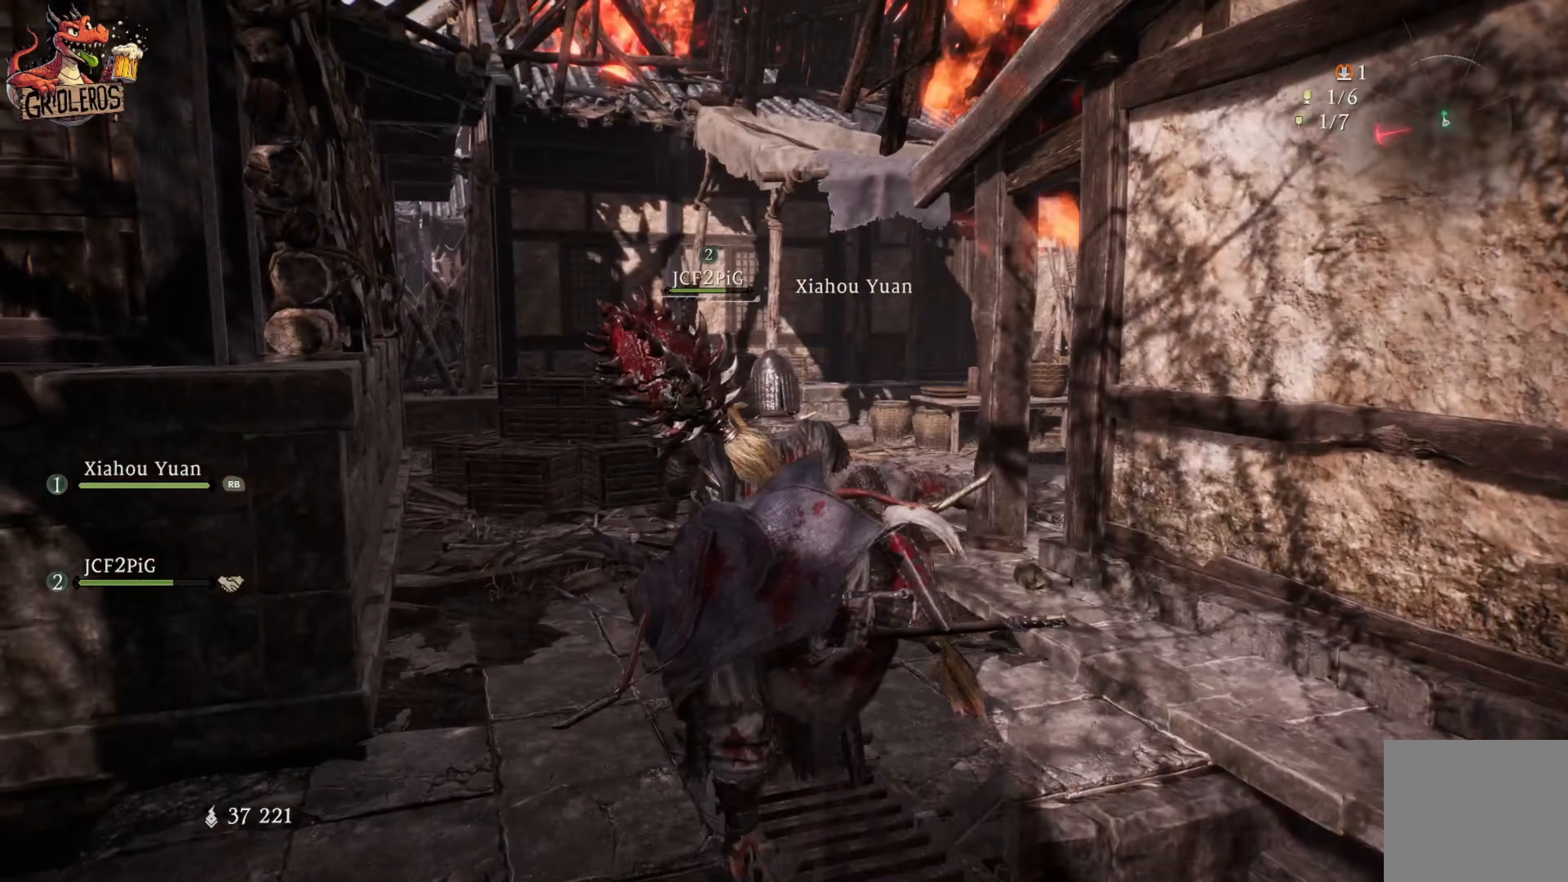
{"buttons": [], "left_stick": "center", "right_stick": "center", "events": []}
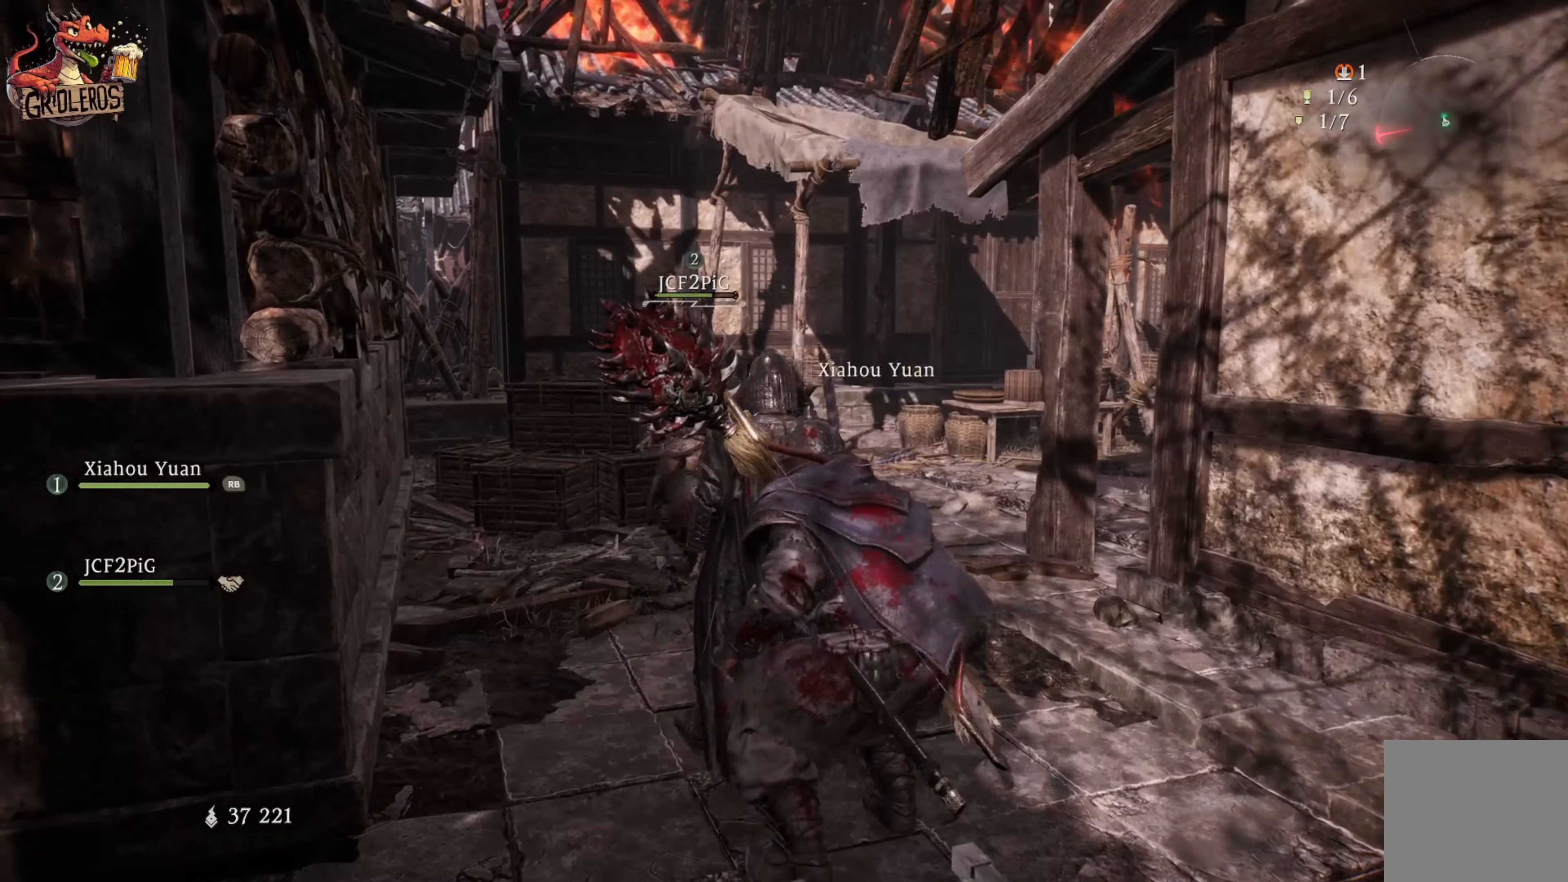
{"buttons": [], "left_stick": "up-left", "right_stick": "center", "events": [[217, "left_stick", "up-left"]]}
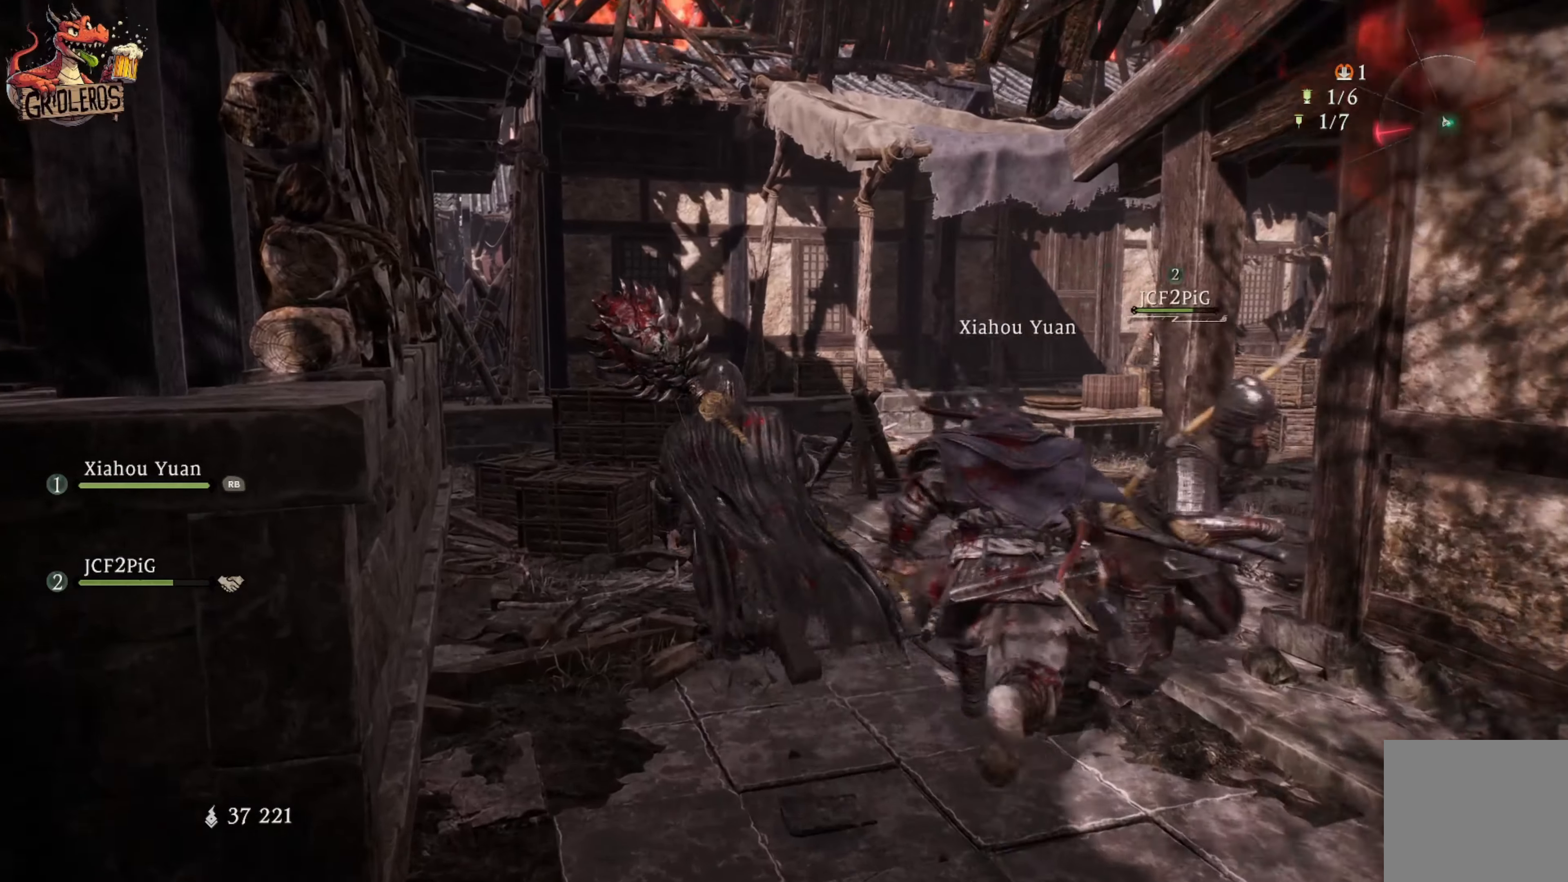
{"buttons": [], "left_stick": "up-left", "right_stick": "center", "events": [[33, "X", "down"], [133, "X", "up"]]}
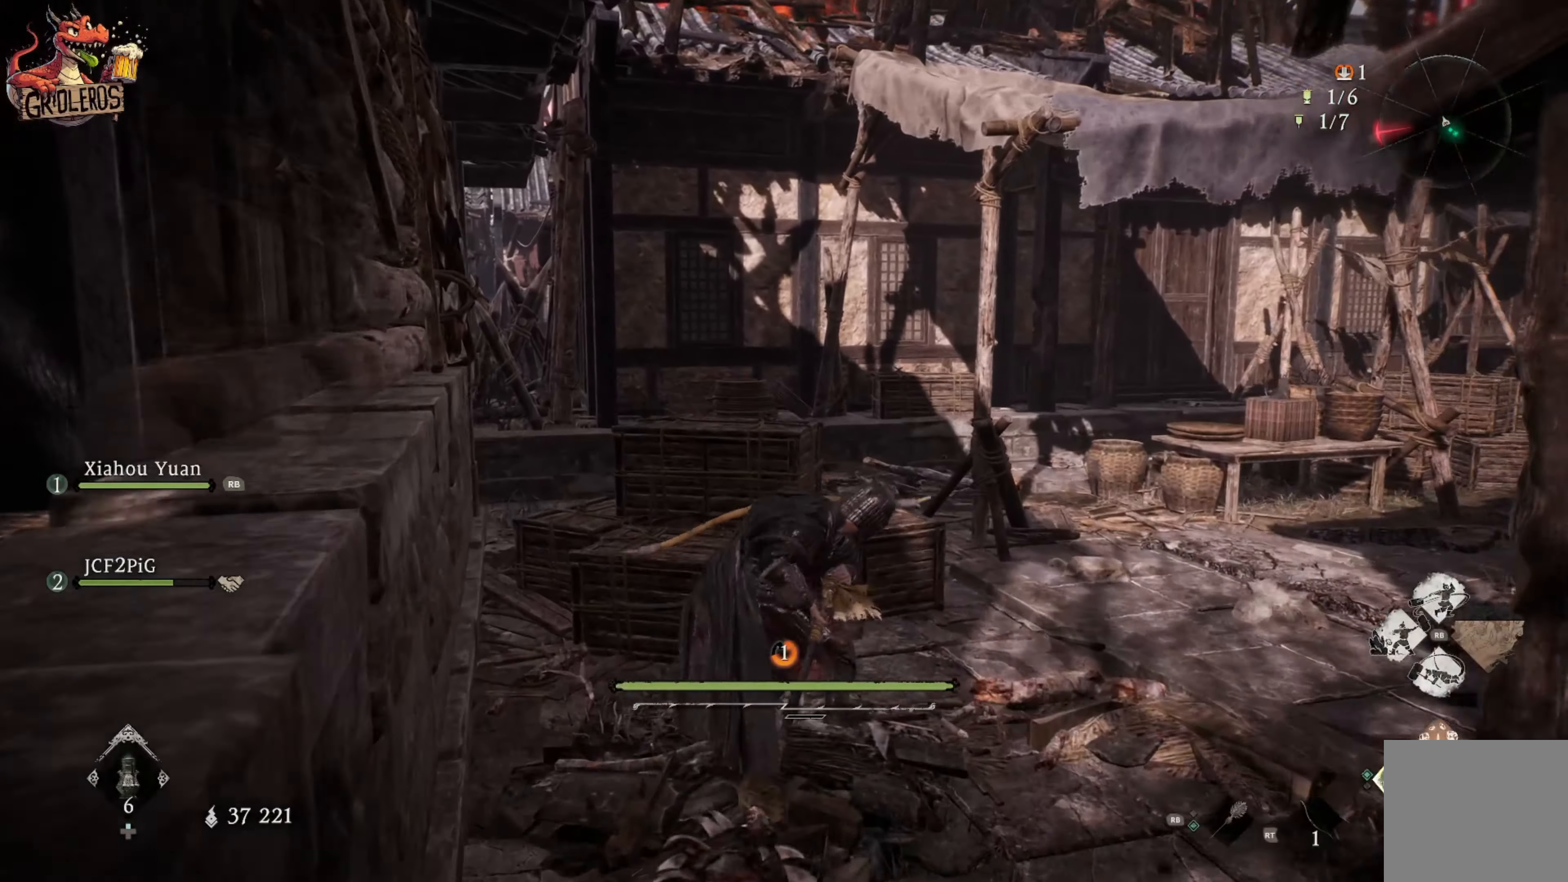
{"buttons": [], "left_stick": "center", "right_stick": "center", "events": [[217, "left_stick", "center"]]}
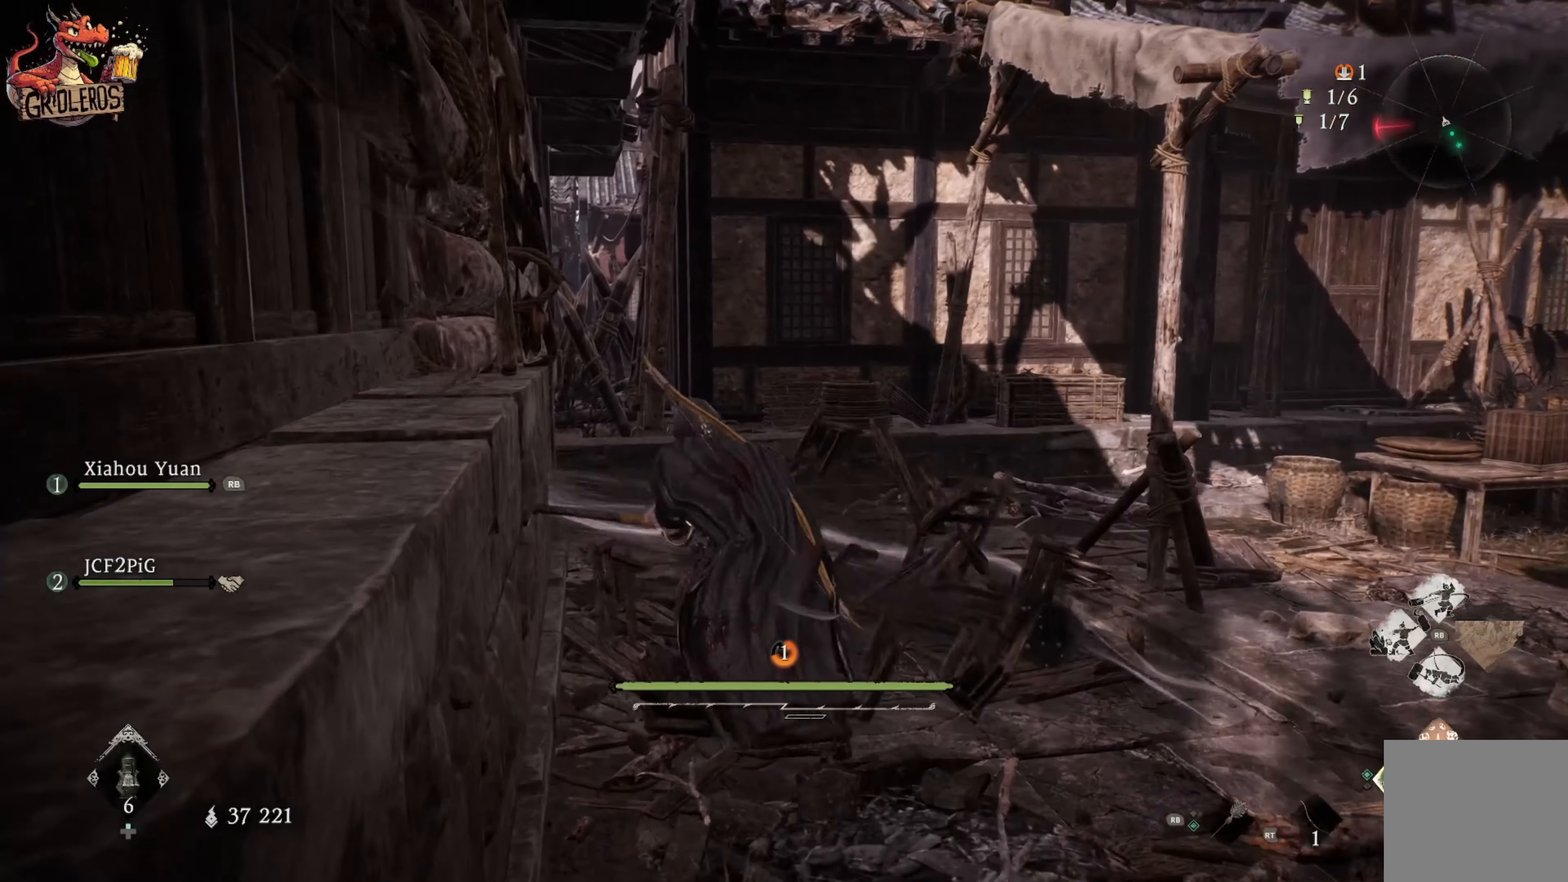
{"buttons": [], "left_stick": "down-right", "right_stick": "down-right", "events": [[150, "right_stick", "down-right"], [217, "left_stick", "down-right"]]}
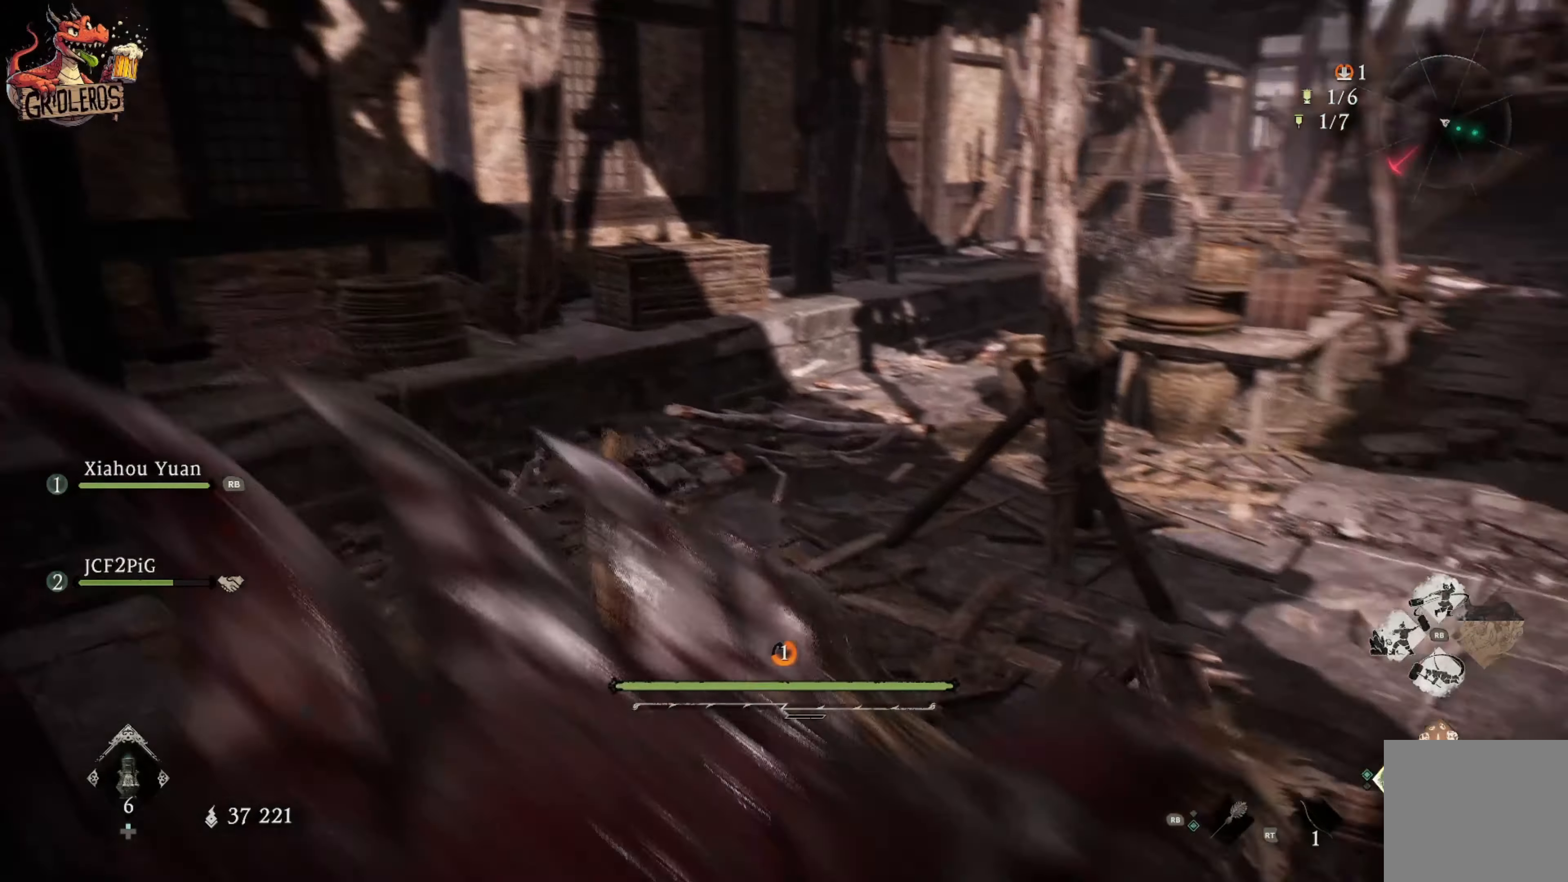
{"buttons": [], "left_stick": "center", "right_stick": "up", "events": [[183, "right_stick", "center"], [217, "left_stick", "center"], [417, "right_stick", "up"]]}
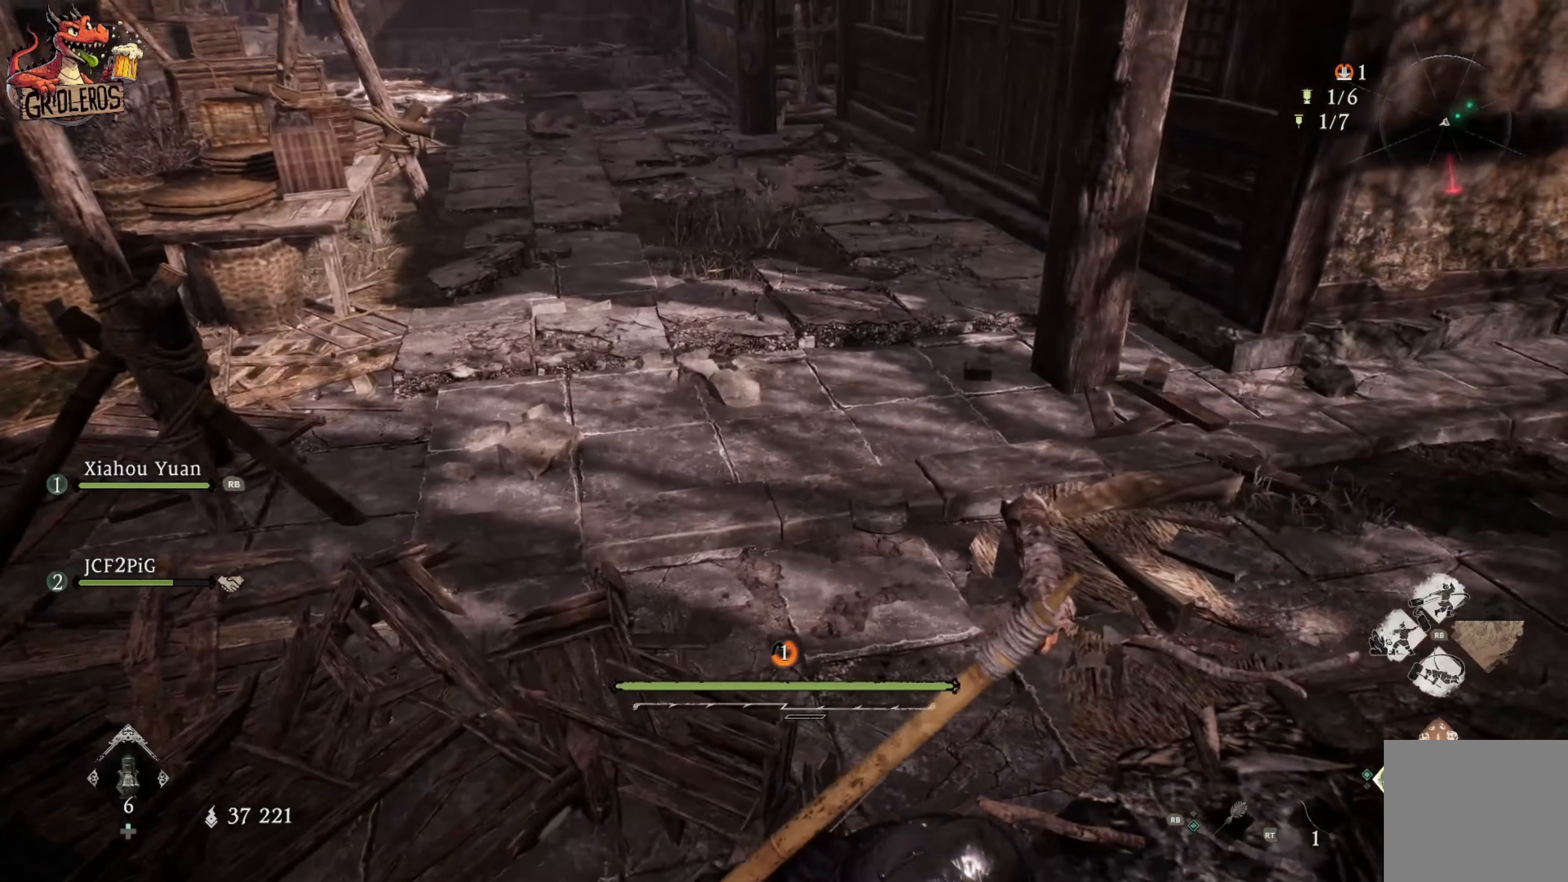
{"buttons": [], "left_stick": "center", "right_stick": "right", "events": [[200, "right_stick", "center"], [500, "right_stick", "right"]]}
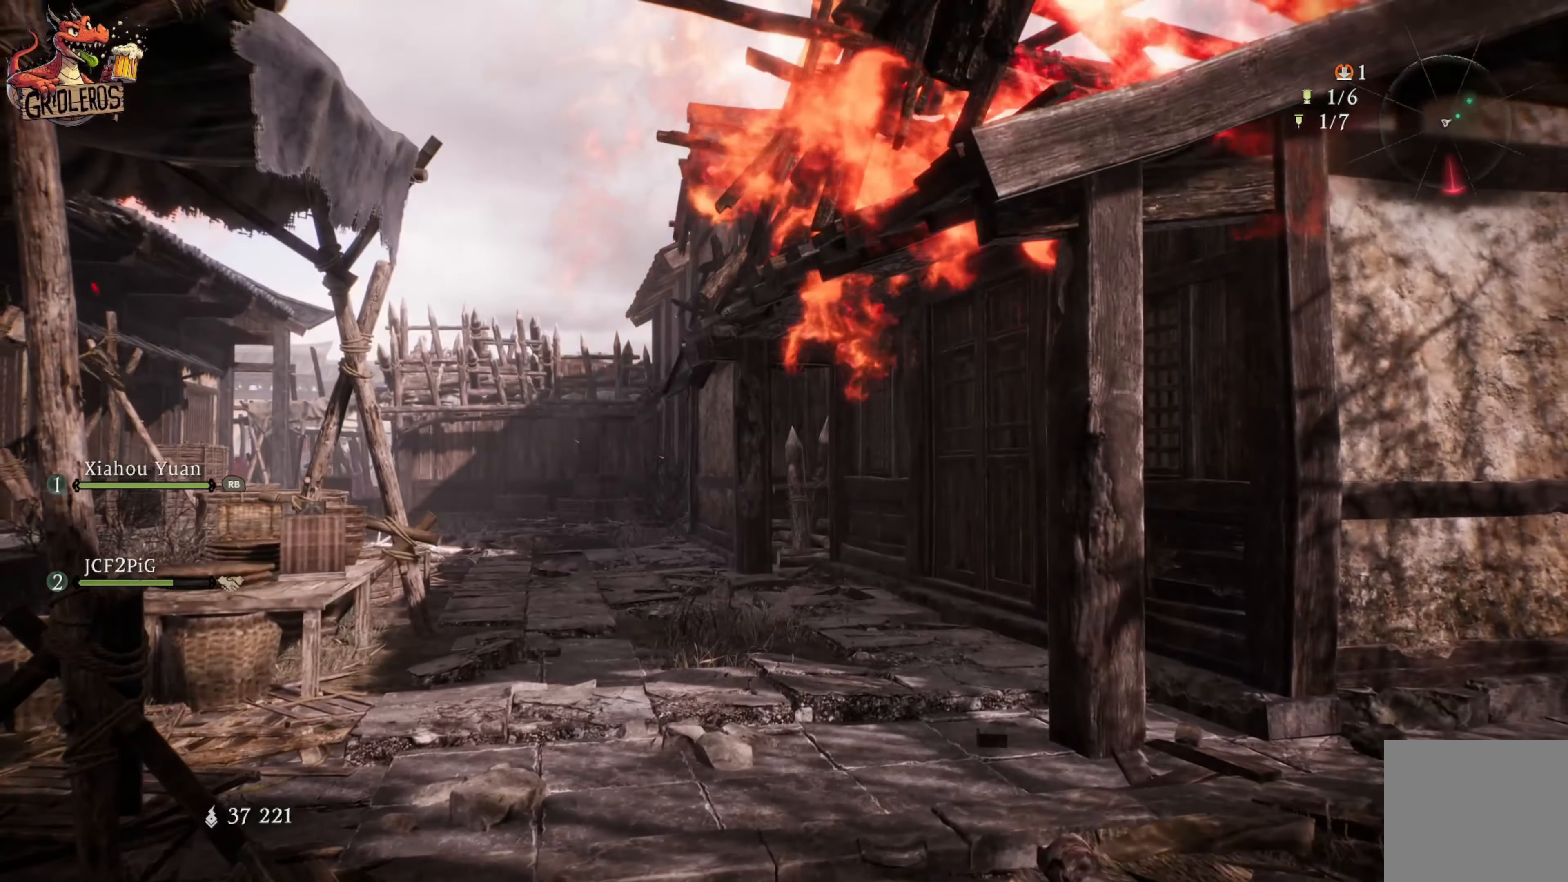
{"buttons": [], "left_stick": "center", "right_stick": "center", "events": [[333, "right_stick", "center"]]}
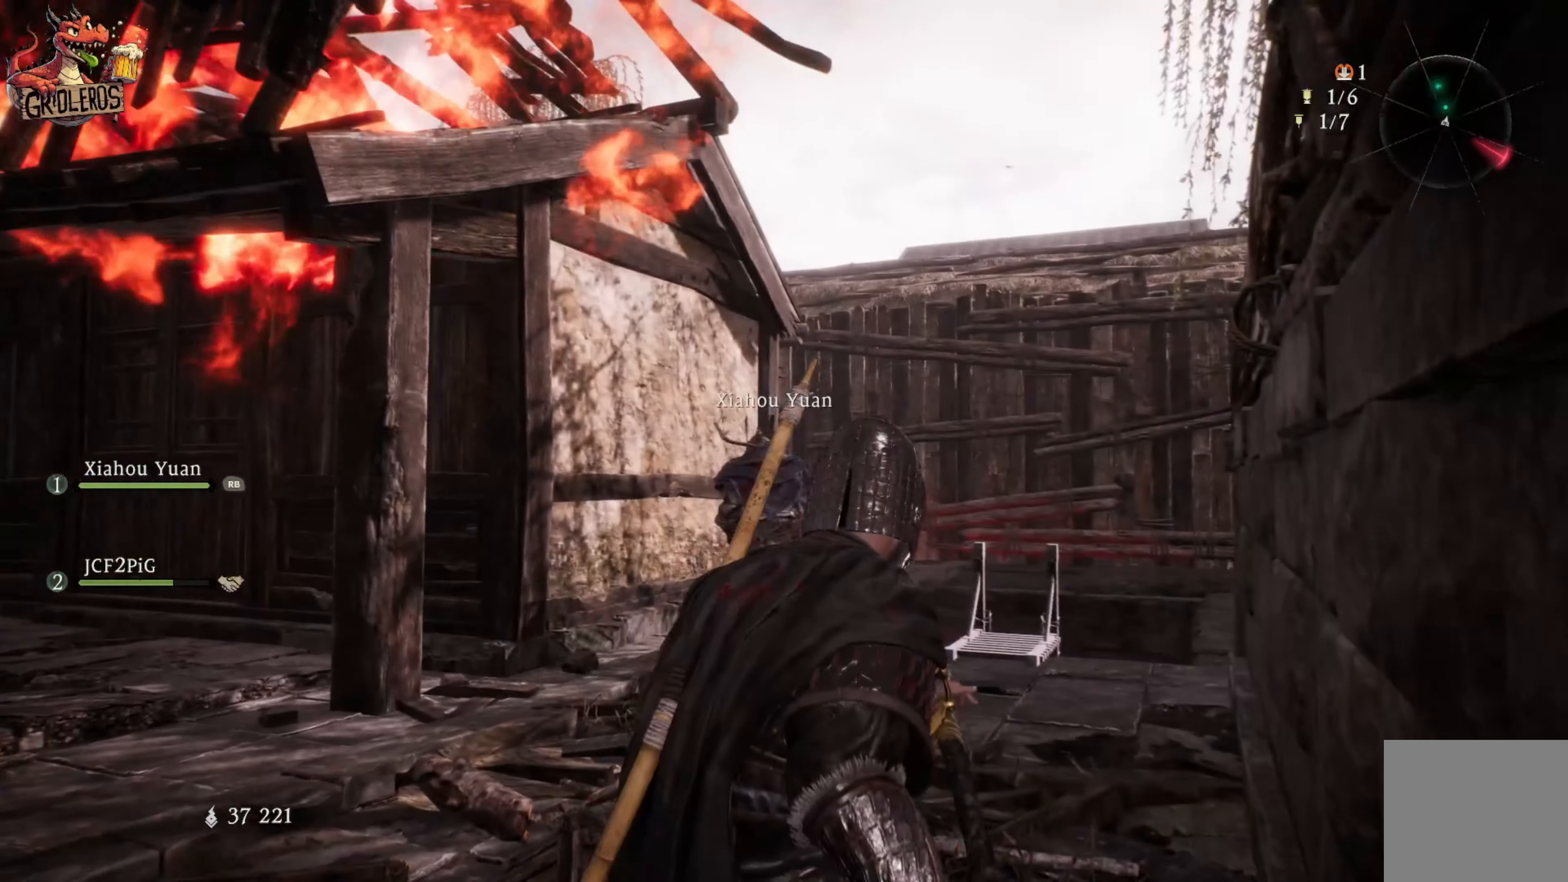
{"buttons": [], "left_stick": "center", "right_stick": "center", "events": [[217, "right_stick", "down-right"], [350, "right_stick", "down"], [500, "right_stick", "center"]]}
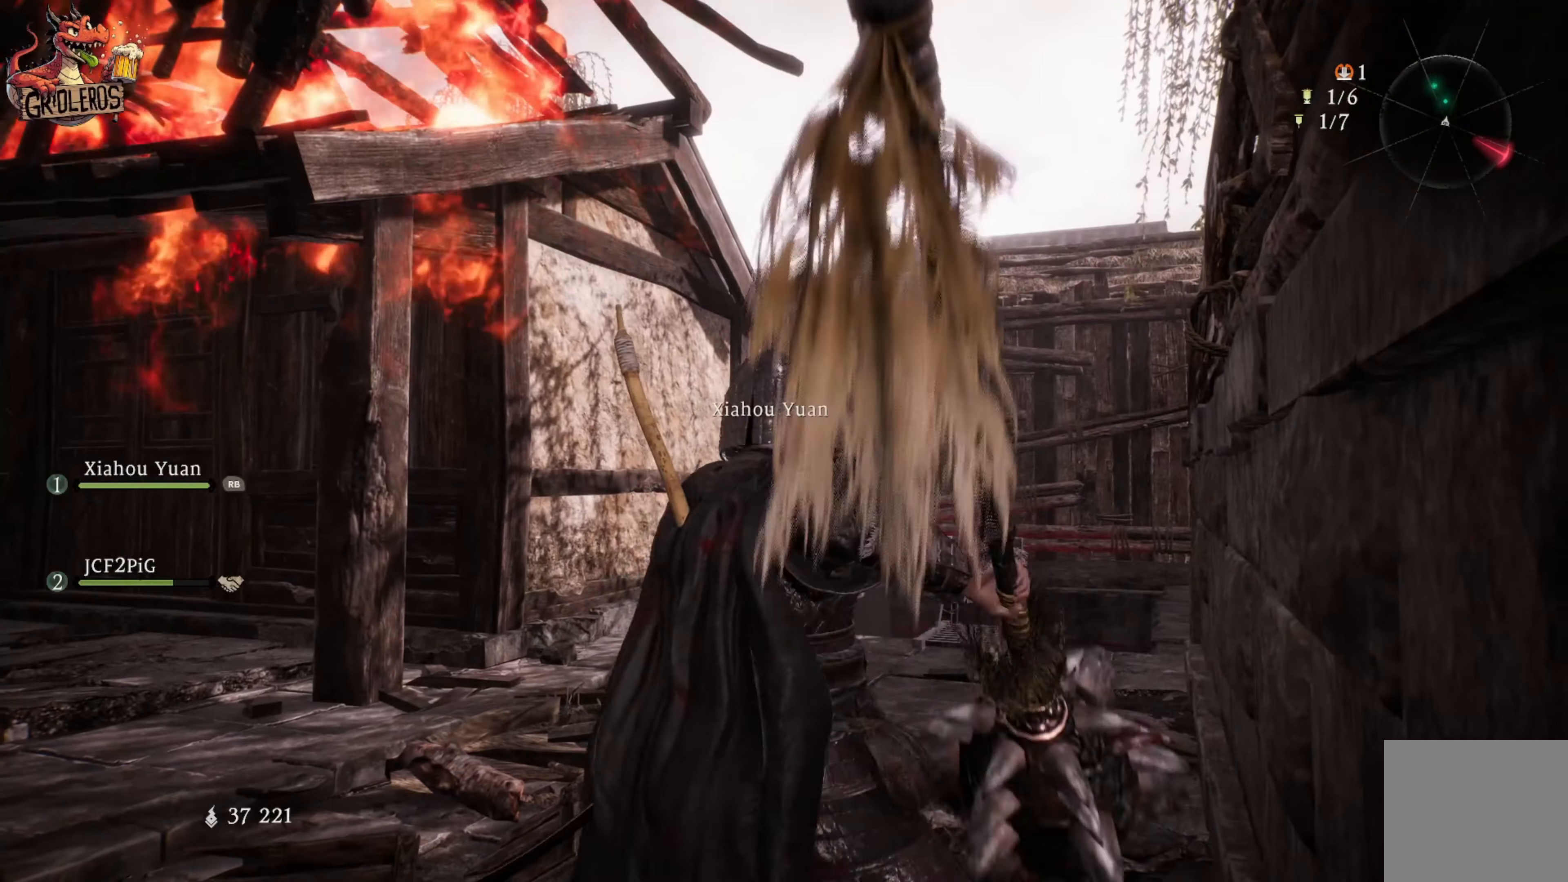
{"buttons": [], "left_stick": "up", "right_stick": "center", "events": [[50, "left_stick", "up"], [83, "right_stick", "down"], [300, "right_stick", "center"]]}
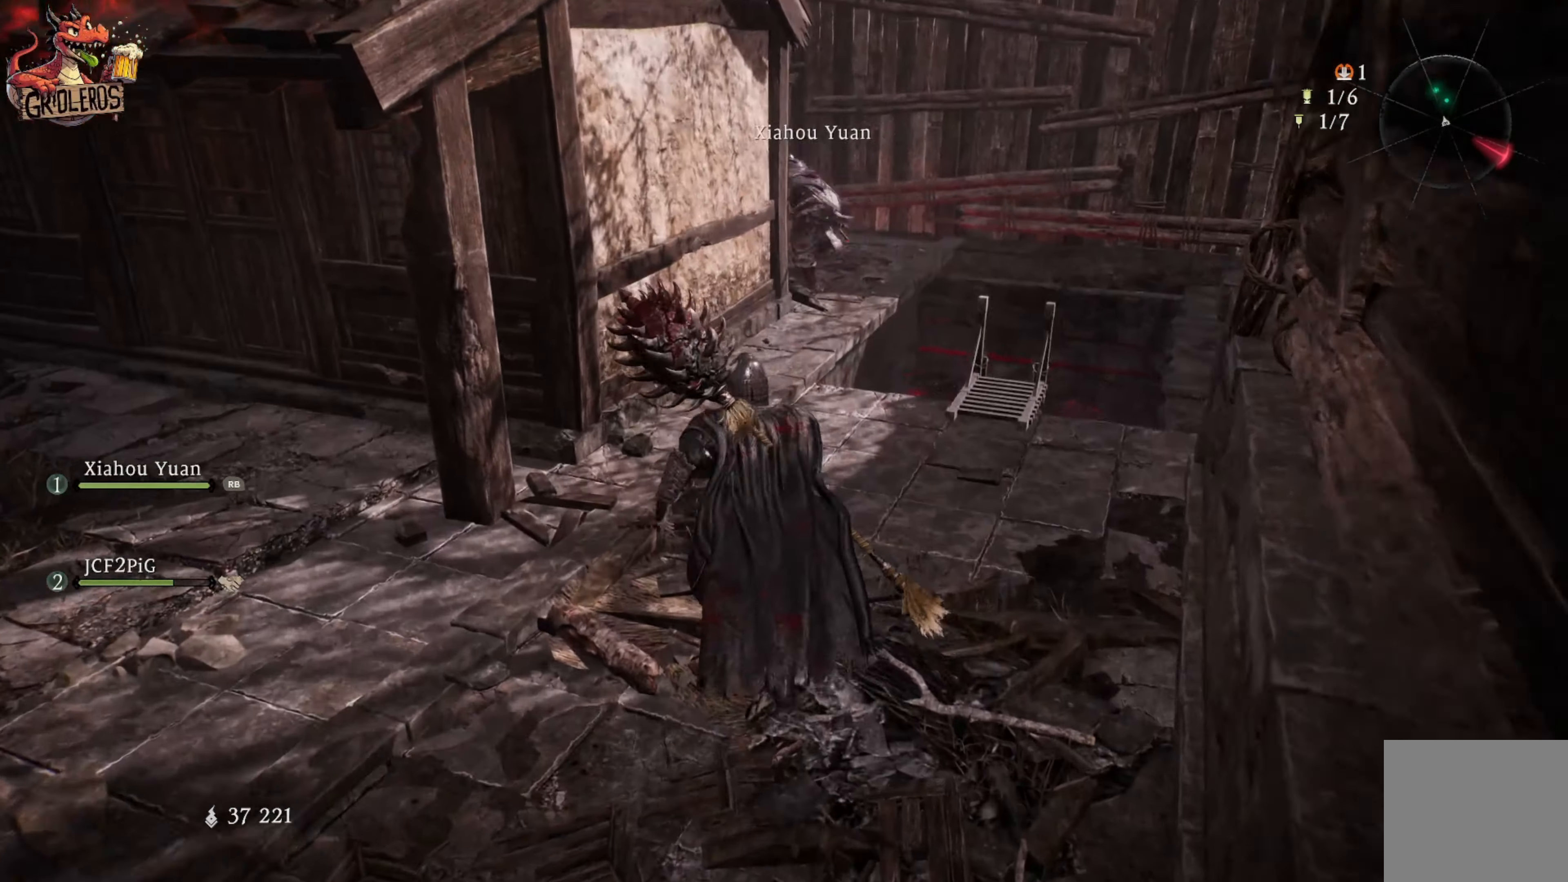
{"buttons": ["L3"], "left_stick": "up", "right_stick": "center", "events": [[350, "L3", "down"]]}
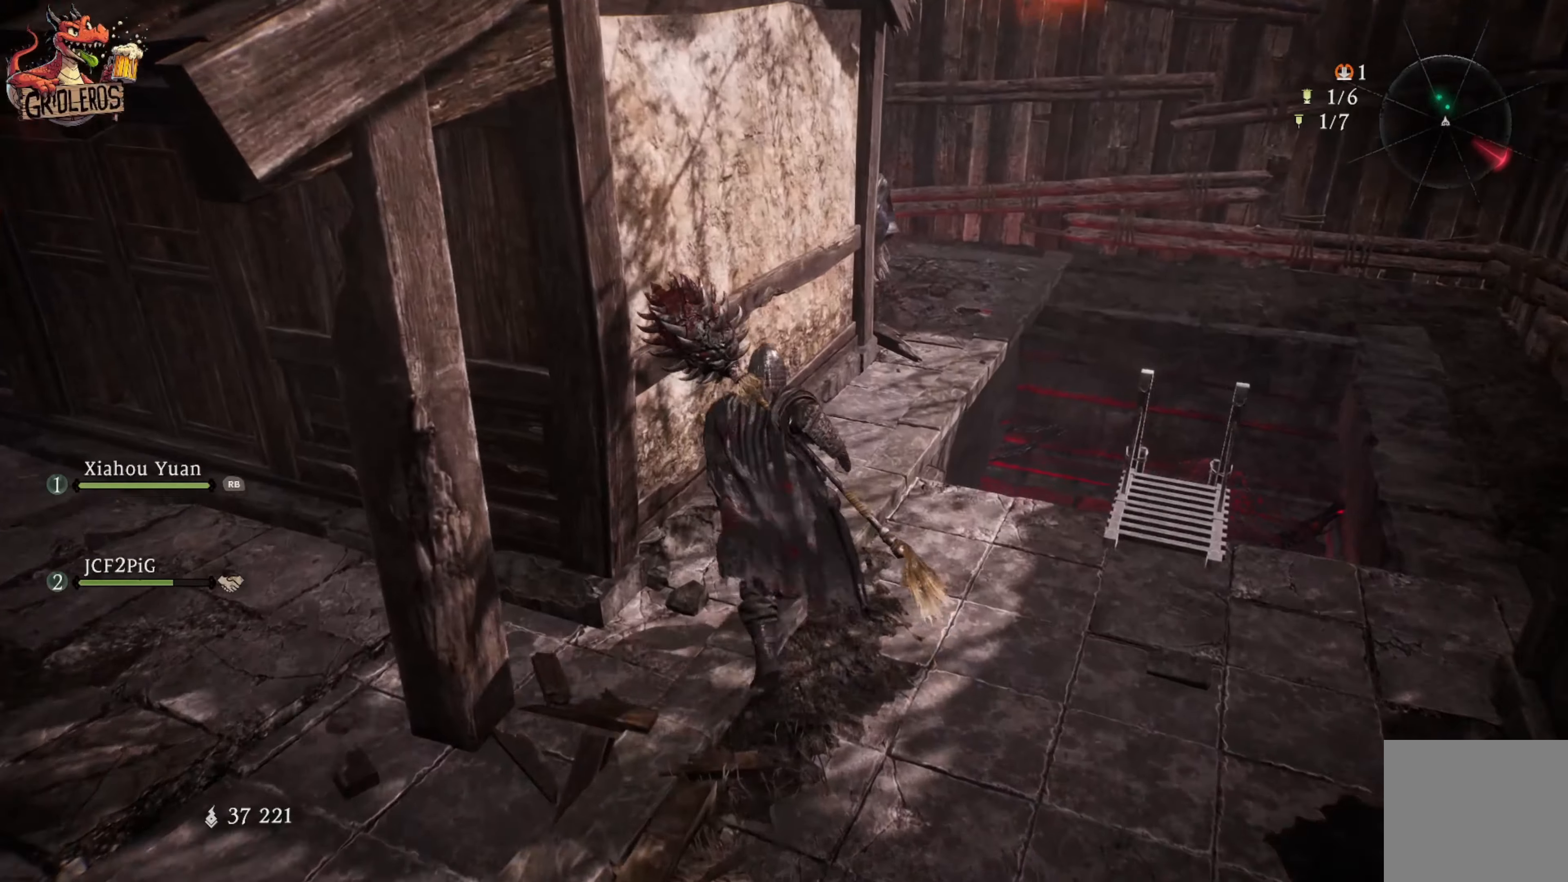
{"buttons": [], "left_stick": "up-right", "right_stick": "left", "events": [[34, "L3", "up"], [167, "right_stick", "left"], [417, "left_stick", "up-right"]]}
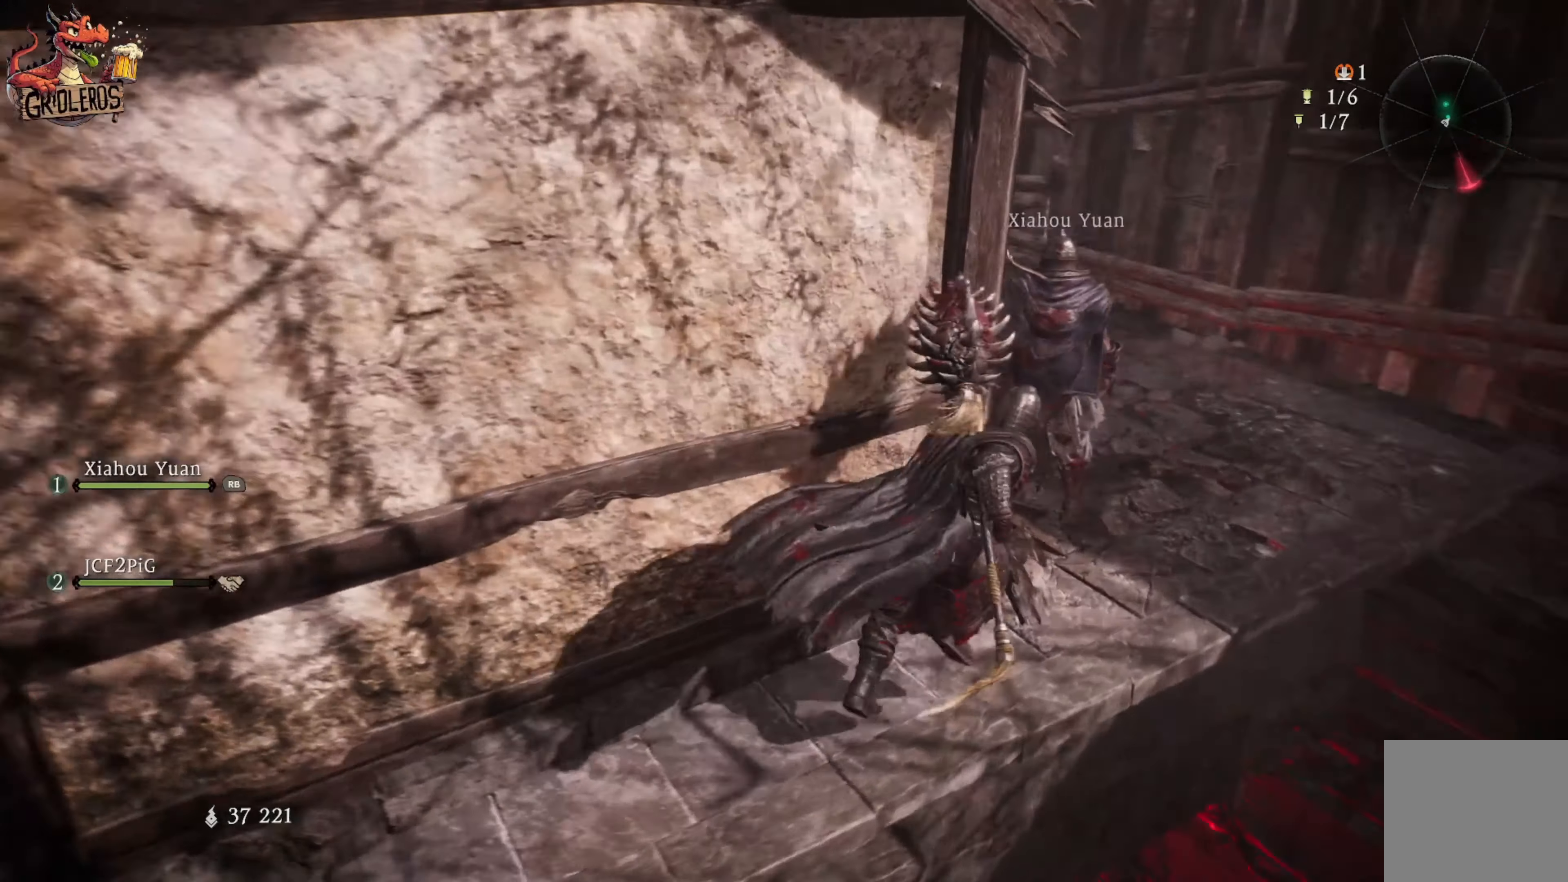
{"buttons": [], "left_stick": "center", "right_stick": "left", "events": [[100, "right_stick", "center"], [150, "left_stick", "center"], [484, "right_stick", "left"]]}
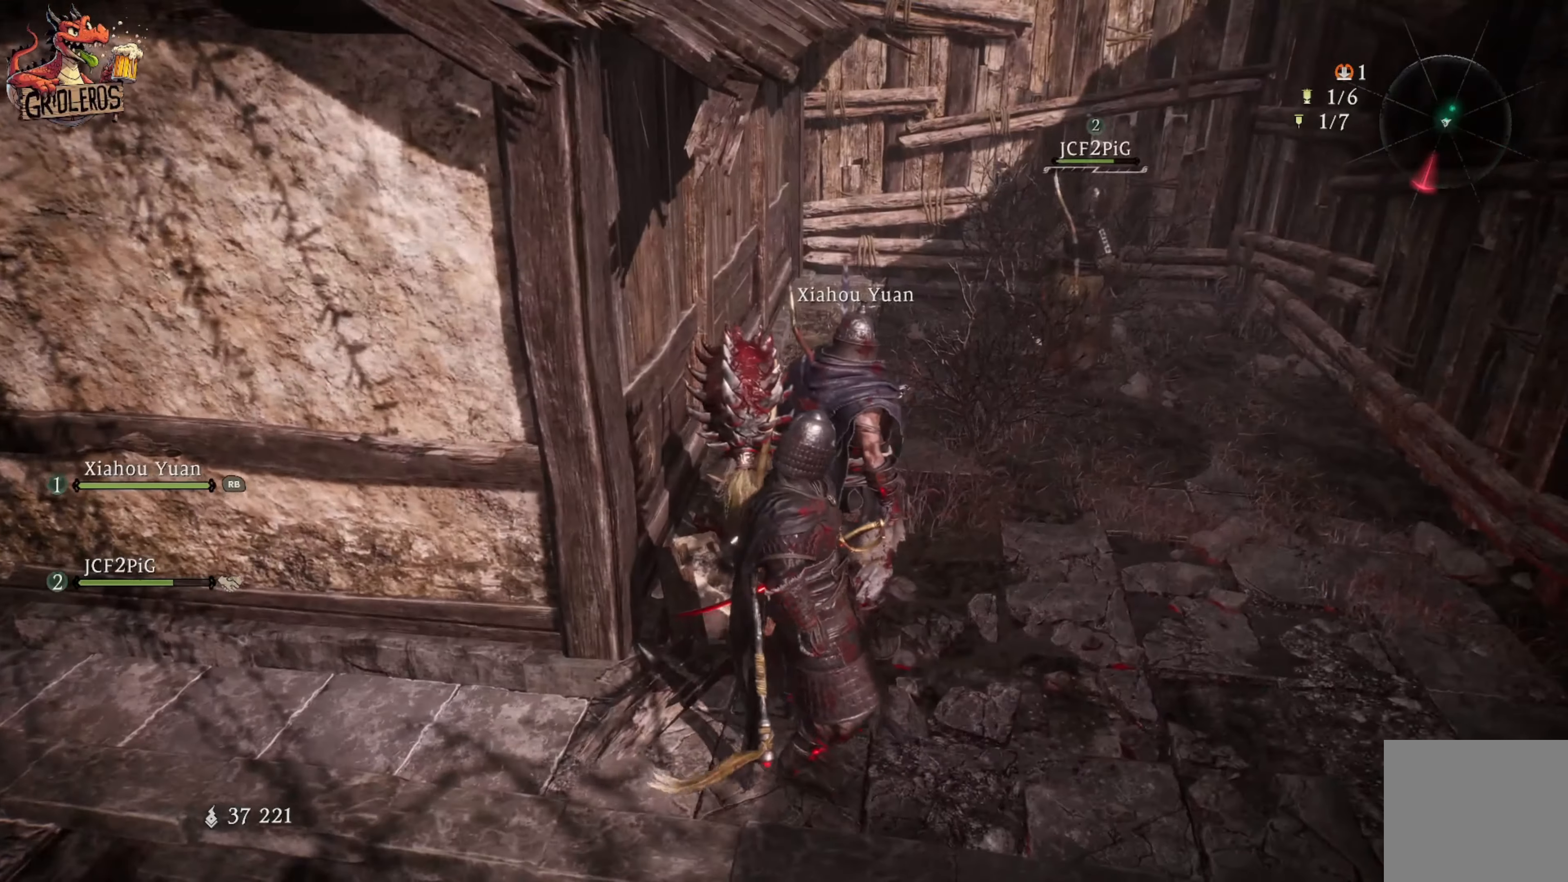
{"buttons": [], "left_stick": "up-right", "right_stick": "left", "events": [[150, "right_stick", "center"], [167, "left_stick", "up-right"], [300, "right_stick", "left"]]}
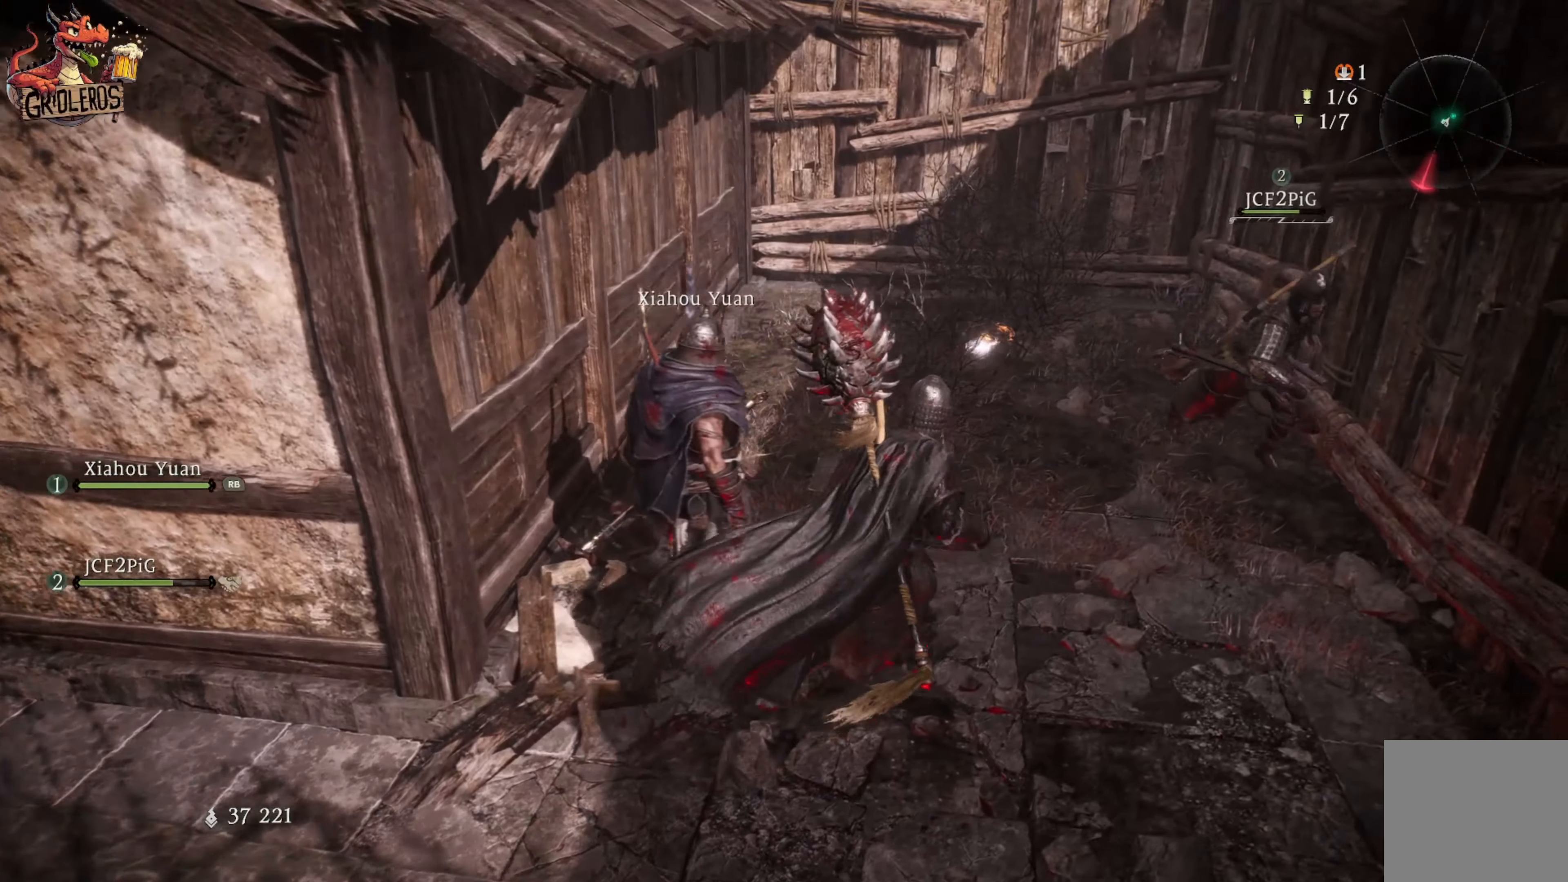
{"buttons": [], "left_stick": "up", "right_stick": "center", "events": [[50, "right_stick", "center"], [84, "left_stick", "up"]]}
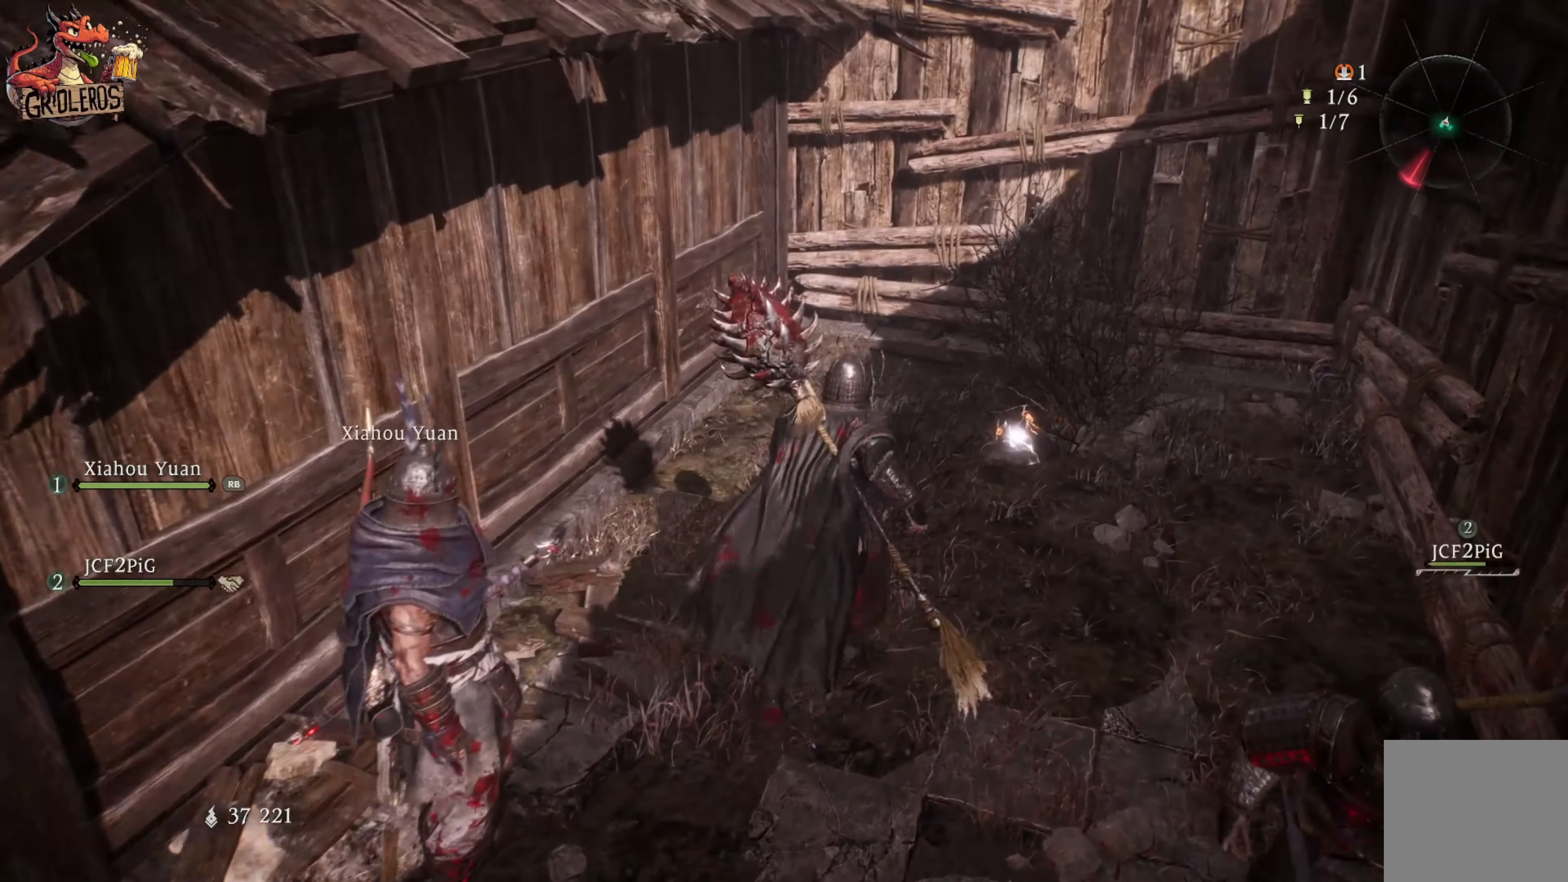
{"buttons": [], "left_stick": "center", "right_stick": "center", "events": [[450, "left_stick", "center"]]}
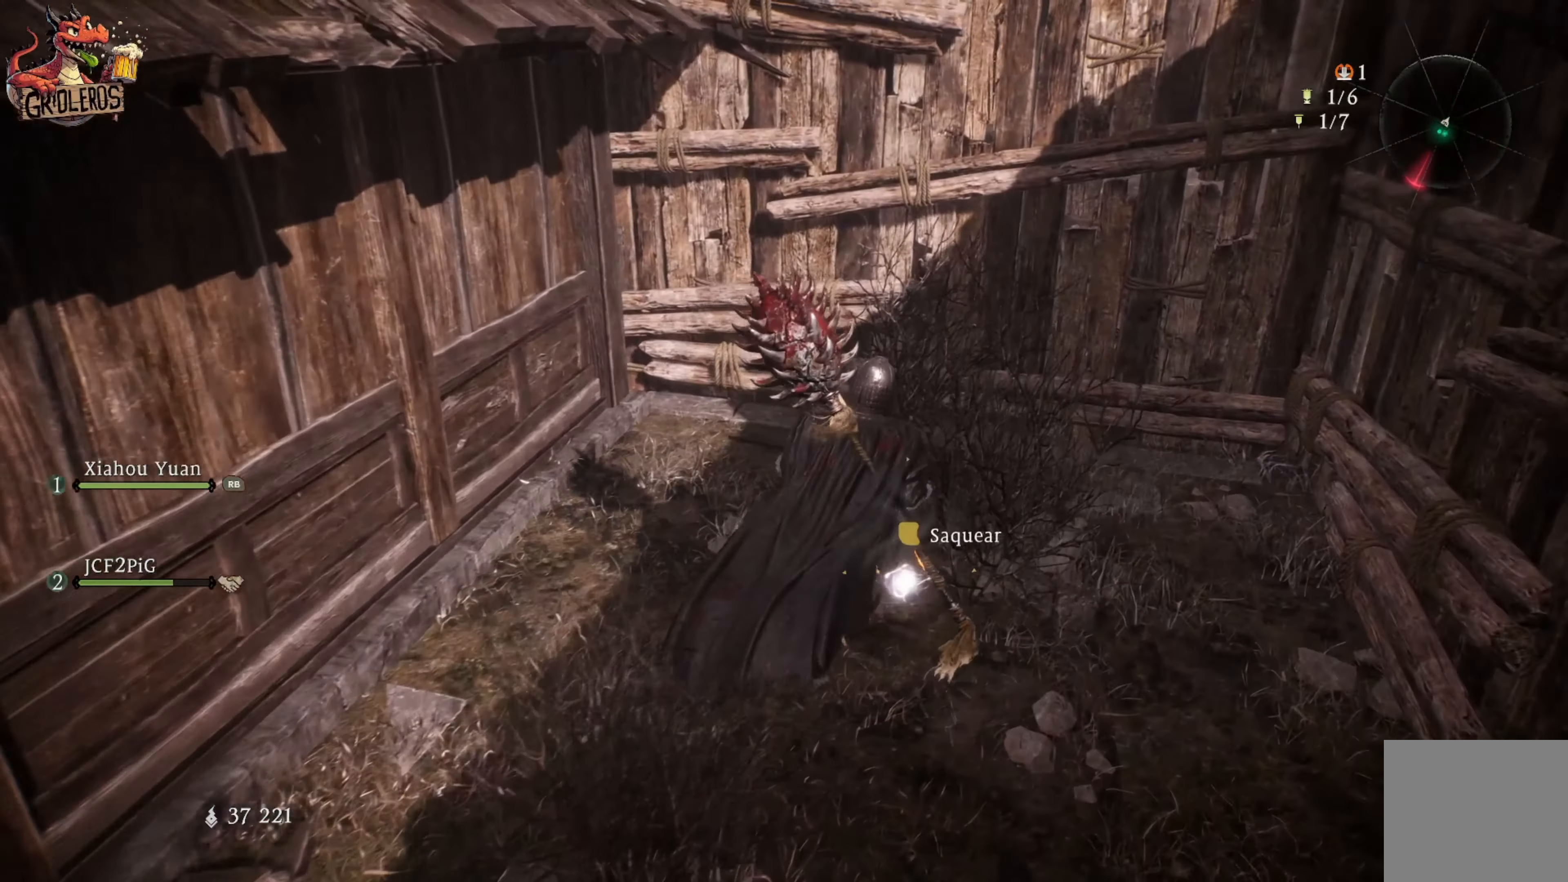
{"buttons": [], "left_stick": "center", "right_stick": "center", "events": [[67, "R2", "down"], [267, "R2", "up"]]}
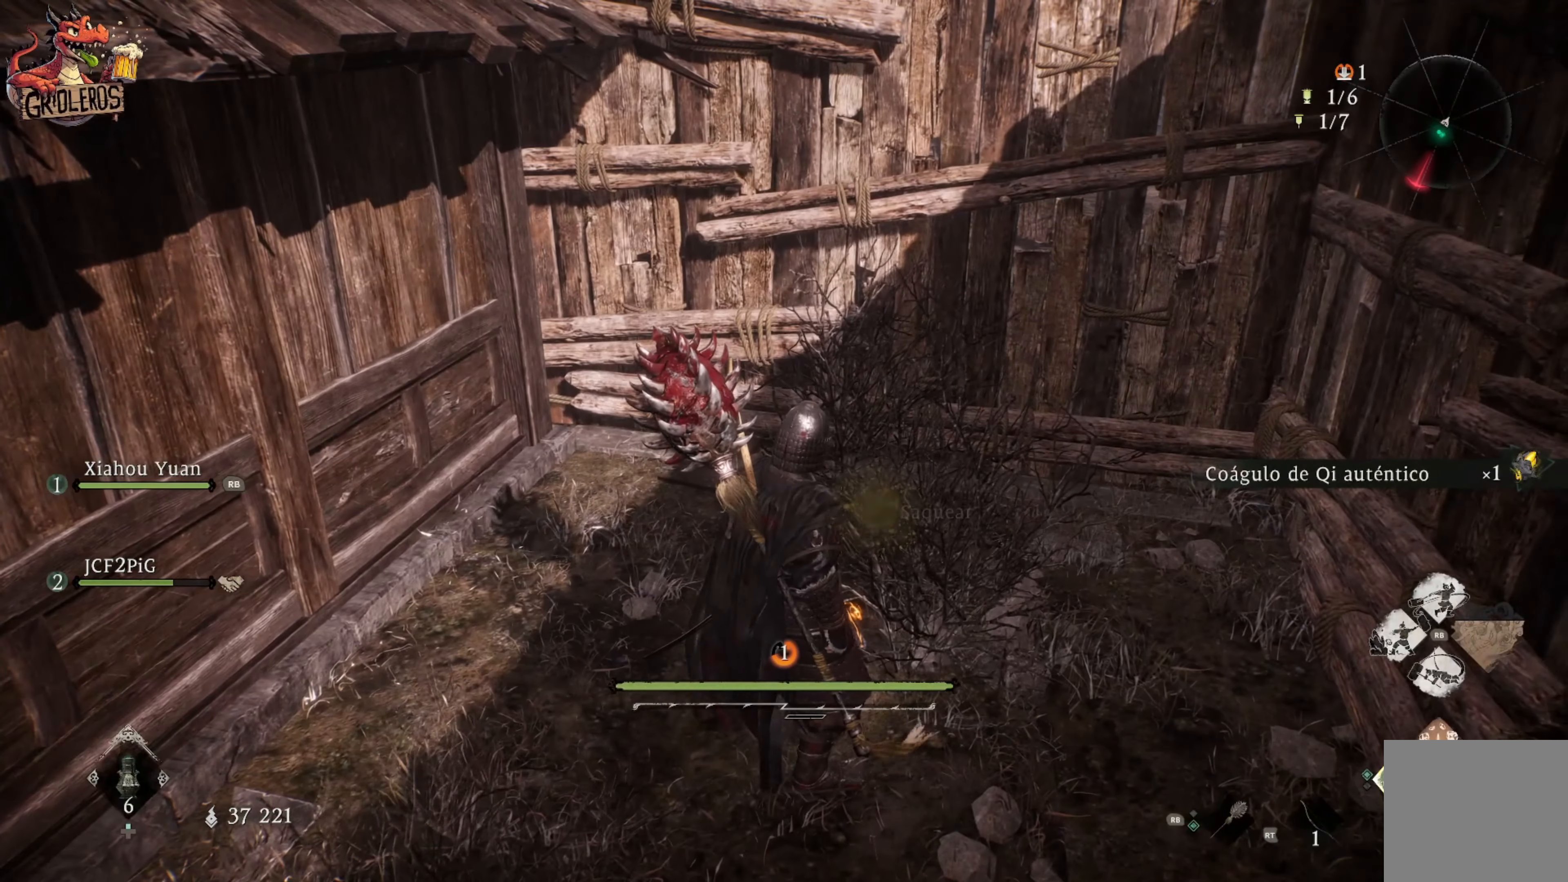
{"buttons": [], "left_stick": "center", "right_stick": "center", "events": []}
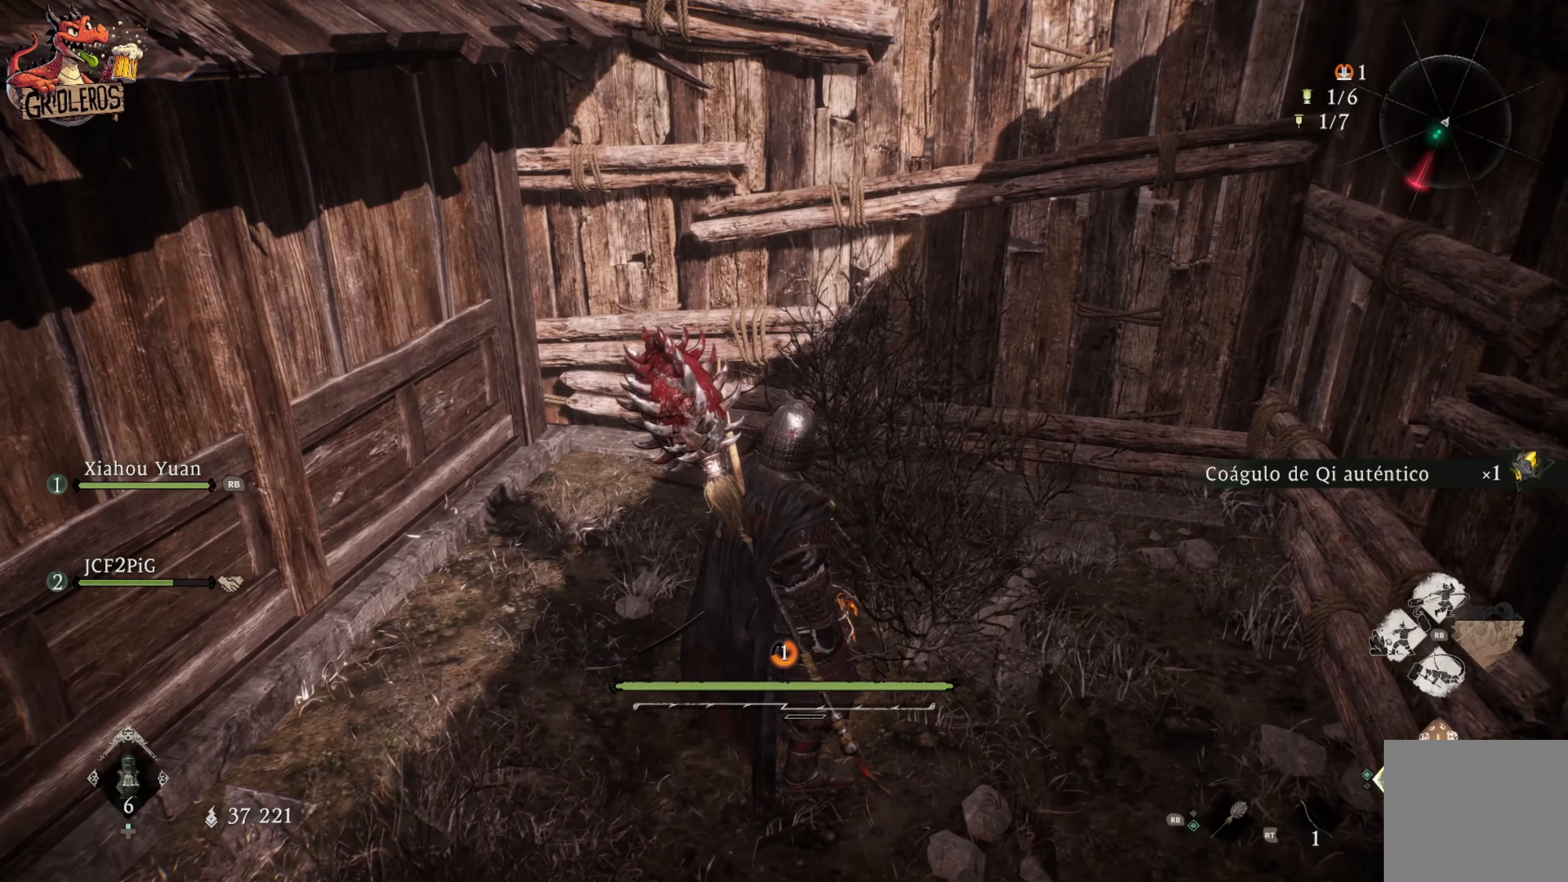
{"buttons": [], "left_stick": "center", "right_stick": "center", "events": []}
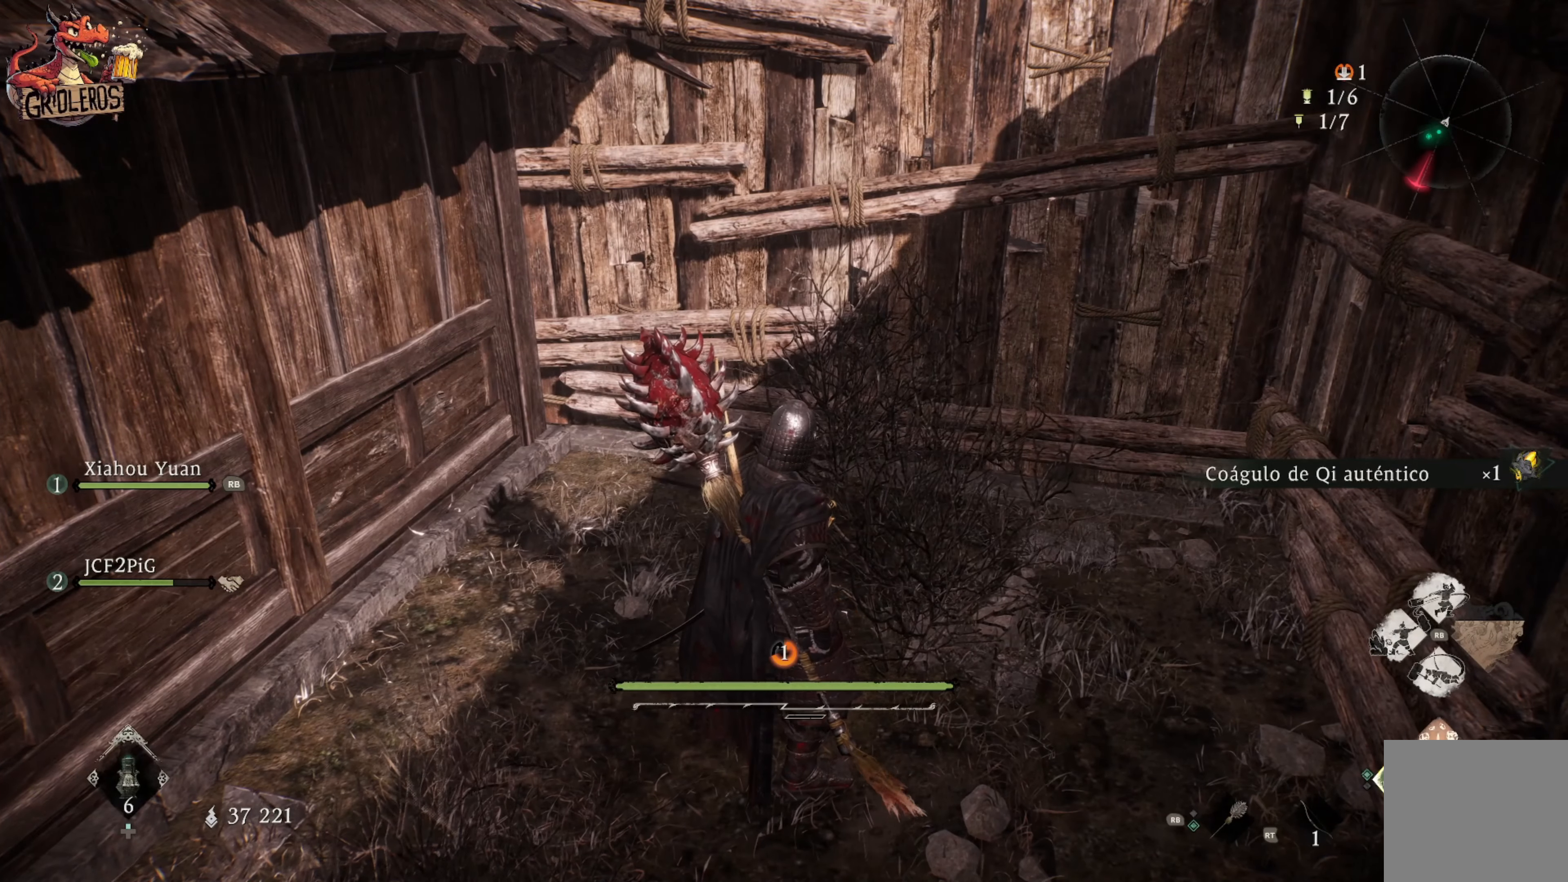
{"buttons": [], "left_stick": "down", "right_stick": "center", "events": [[350, "left_stick", "down"]]}
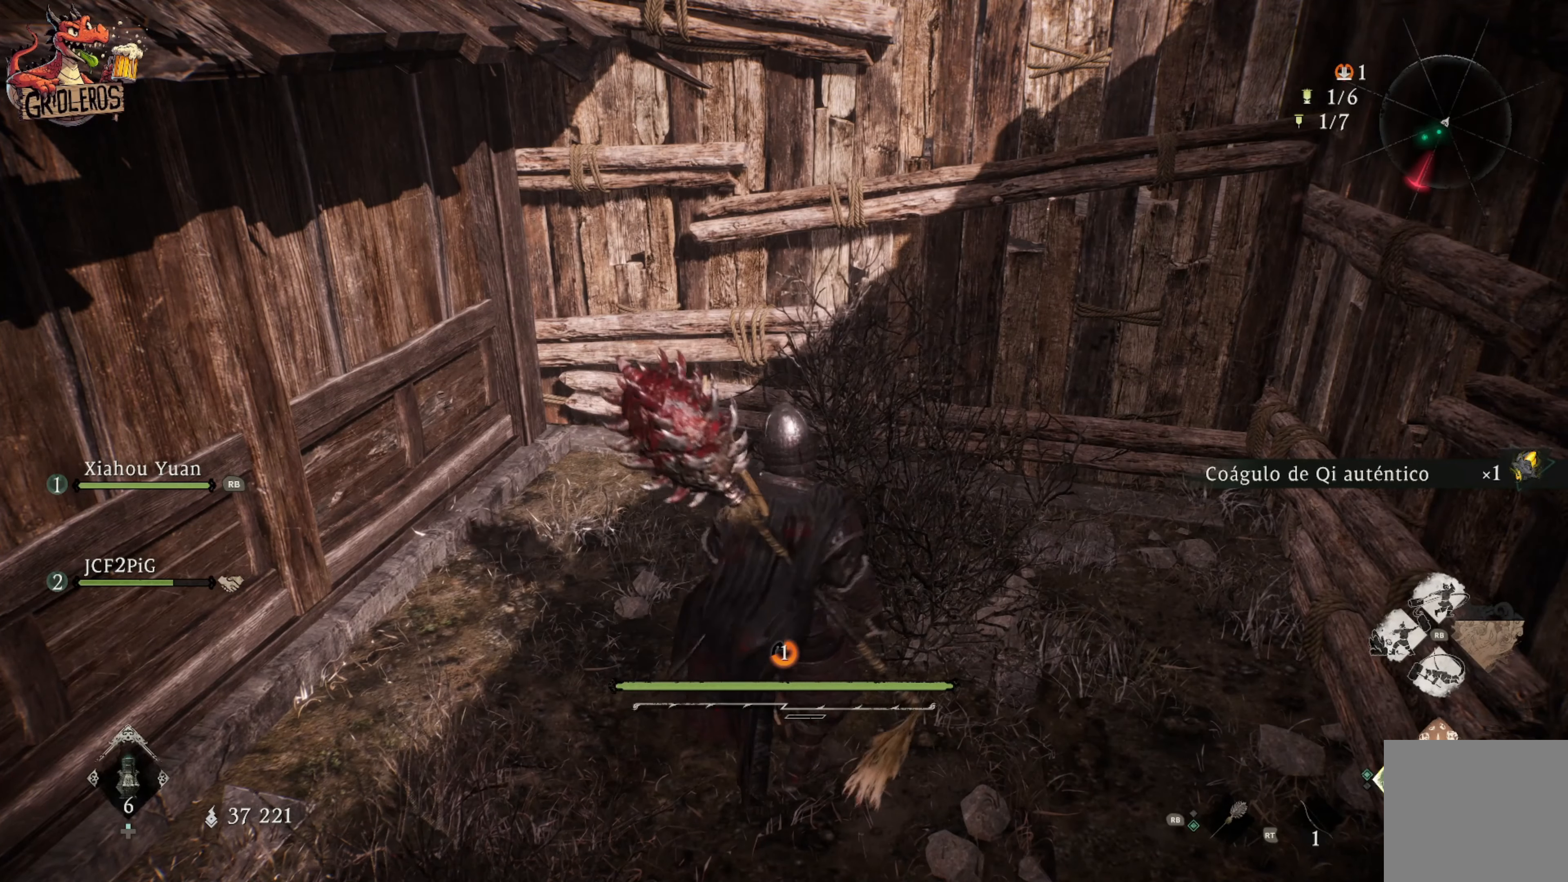
{"buttons": [], "left_stick": "center", "right_stick": "left", "events": [[34, "right_stick", "up-left"], [100, "right_stick", "left"], [117, "left_stick", "center"]]}
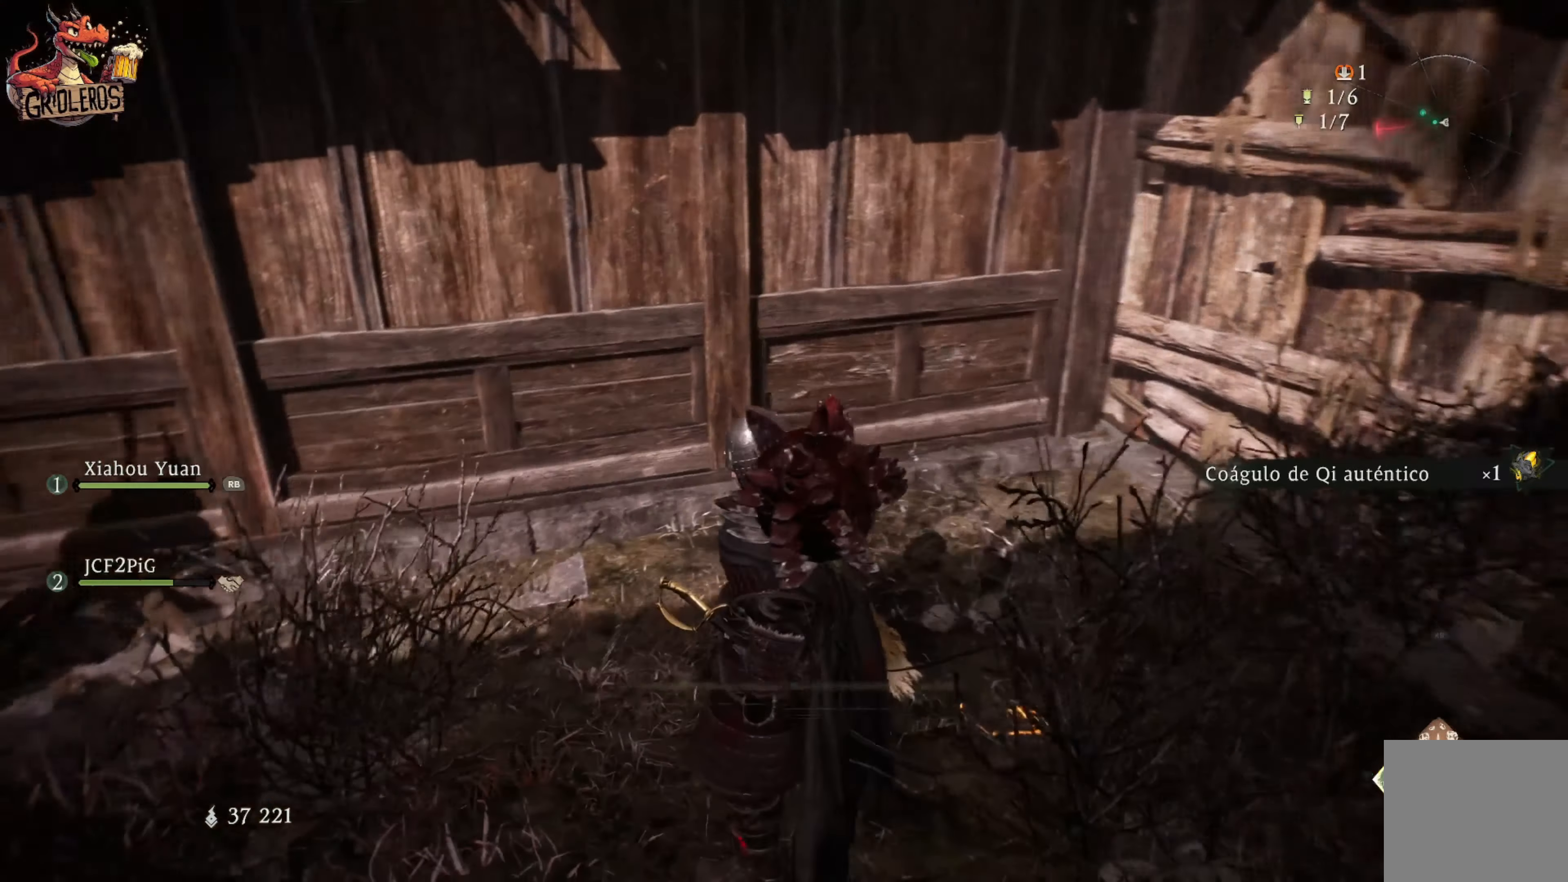
{"buttons": [], "left_stick": "center", "right_stick": "center", "events": [[316, "left_stick", "up"], [333, "right_stick", "center"], [483, "left_stick", "center"]]}